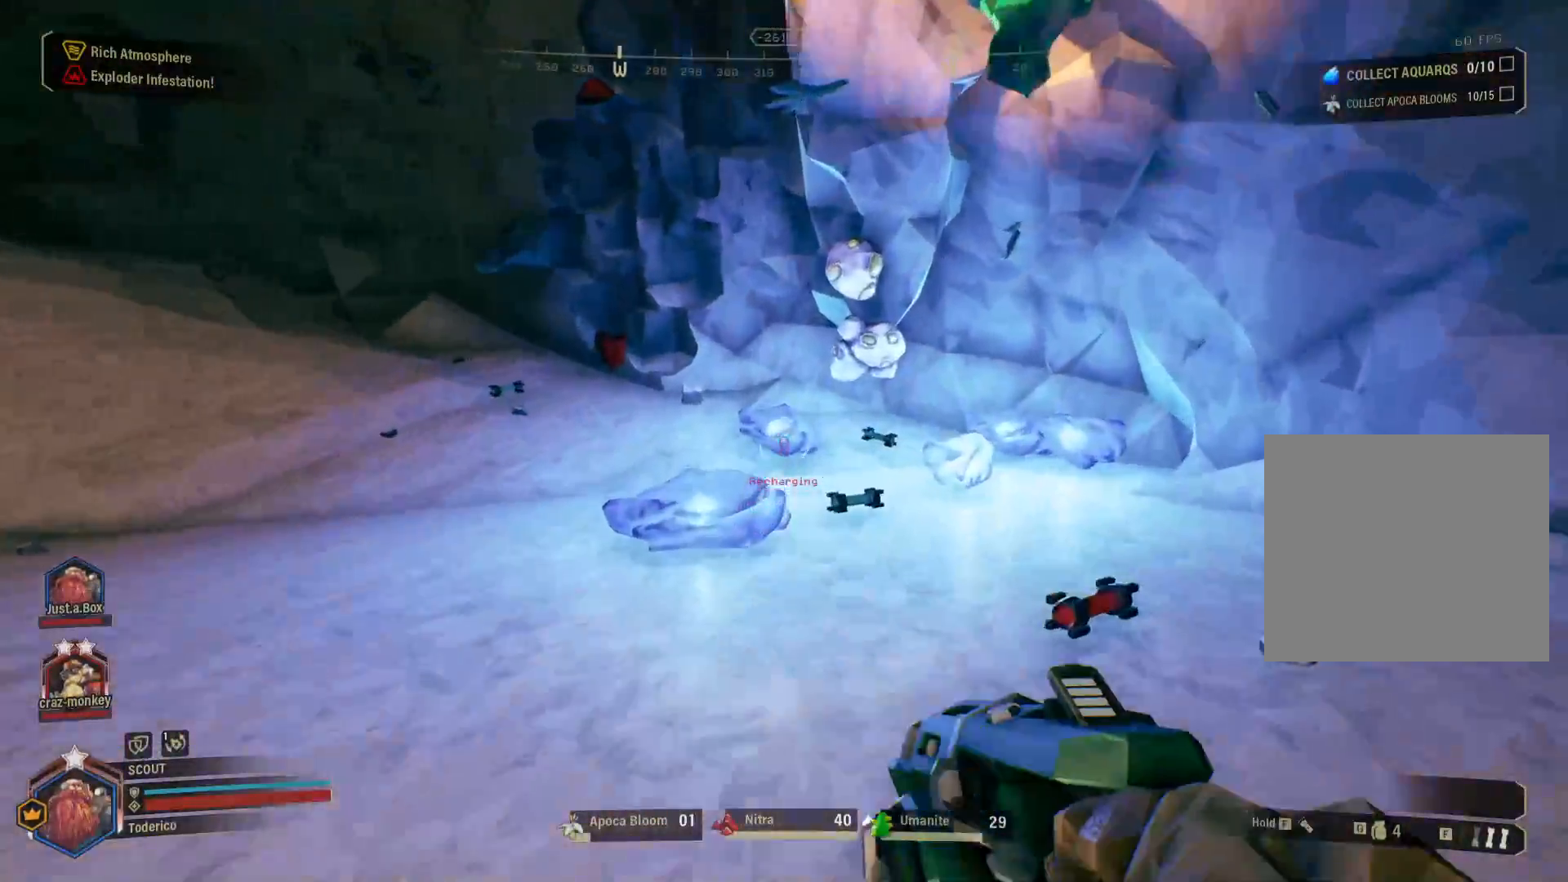
Gameplay with keyboard; each line is a JSON object with the keys held at the frame after it. "events" lists presses ("down") and releases ("up") of "1", "2", "3", "4", "5", "a", "alt", "b", "c", "ctrl", "d", "e", "f", "g", "q", "r", "s", "shift", "space", "t", "tab", "v", "w", "x" and "z" between this image and that frame as [ms after this image, input, new state], when the widget could be followed in between. No other keys are recorded. Mouse input is not recorded.
{"keys": ["e", "w"], "events": [[383, "shift", "up"], [466, "e", "down"]]}
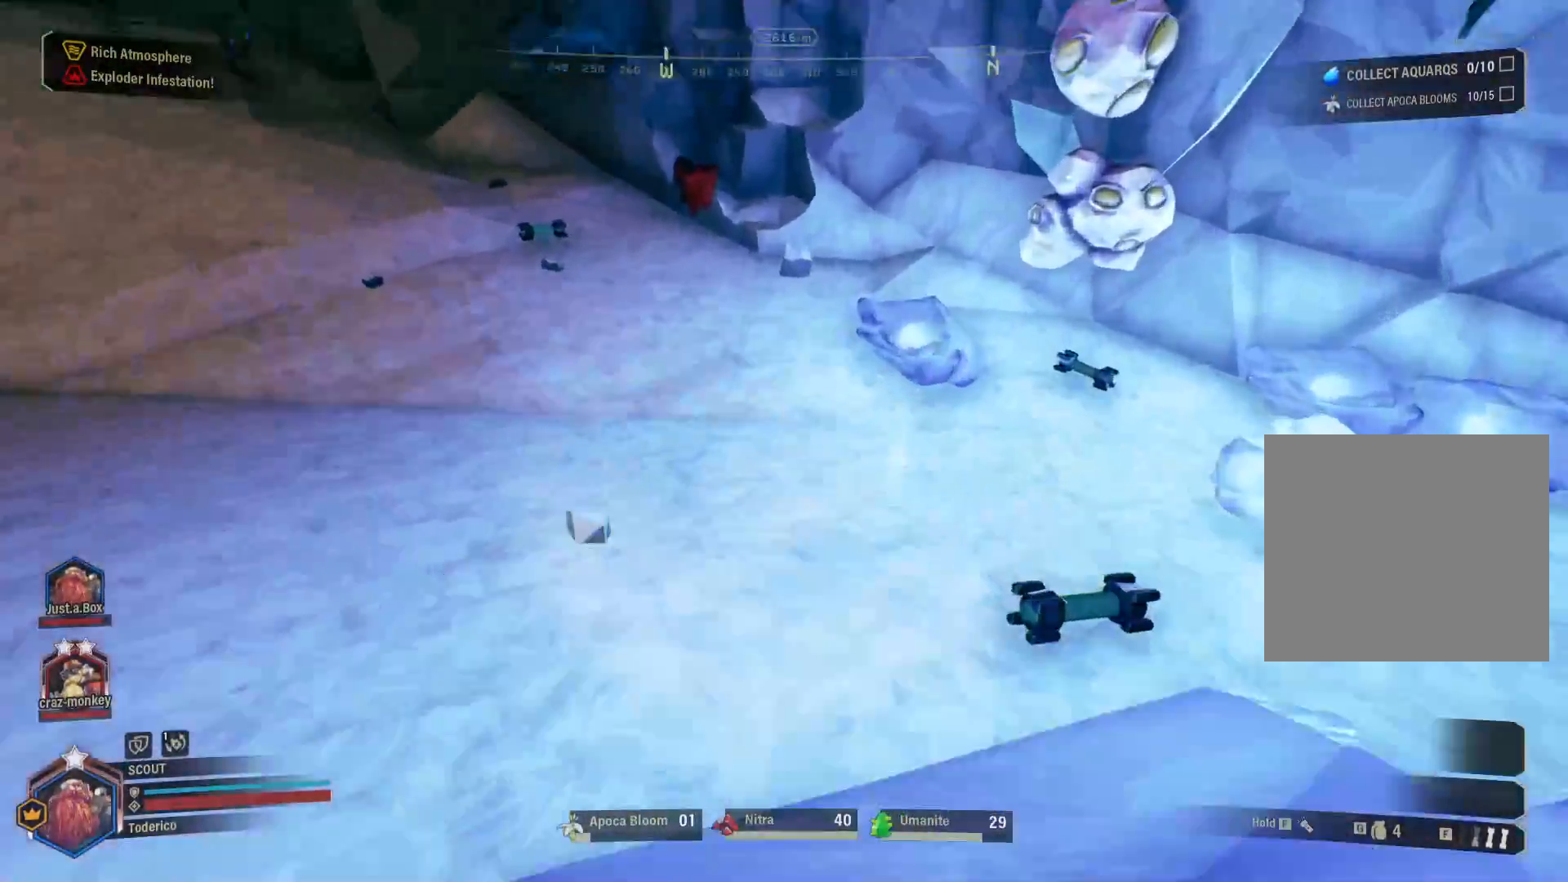
{"keys": ["a", "w"], "events": [[66, "a", "down"], [66, "e", "up"]]}
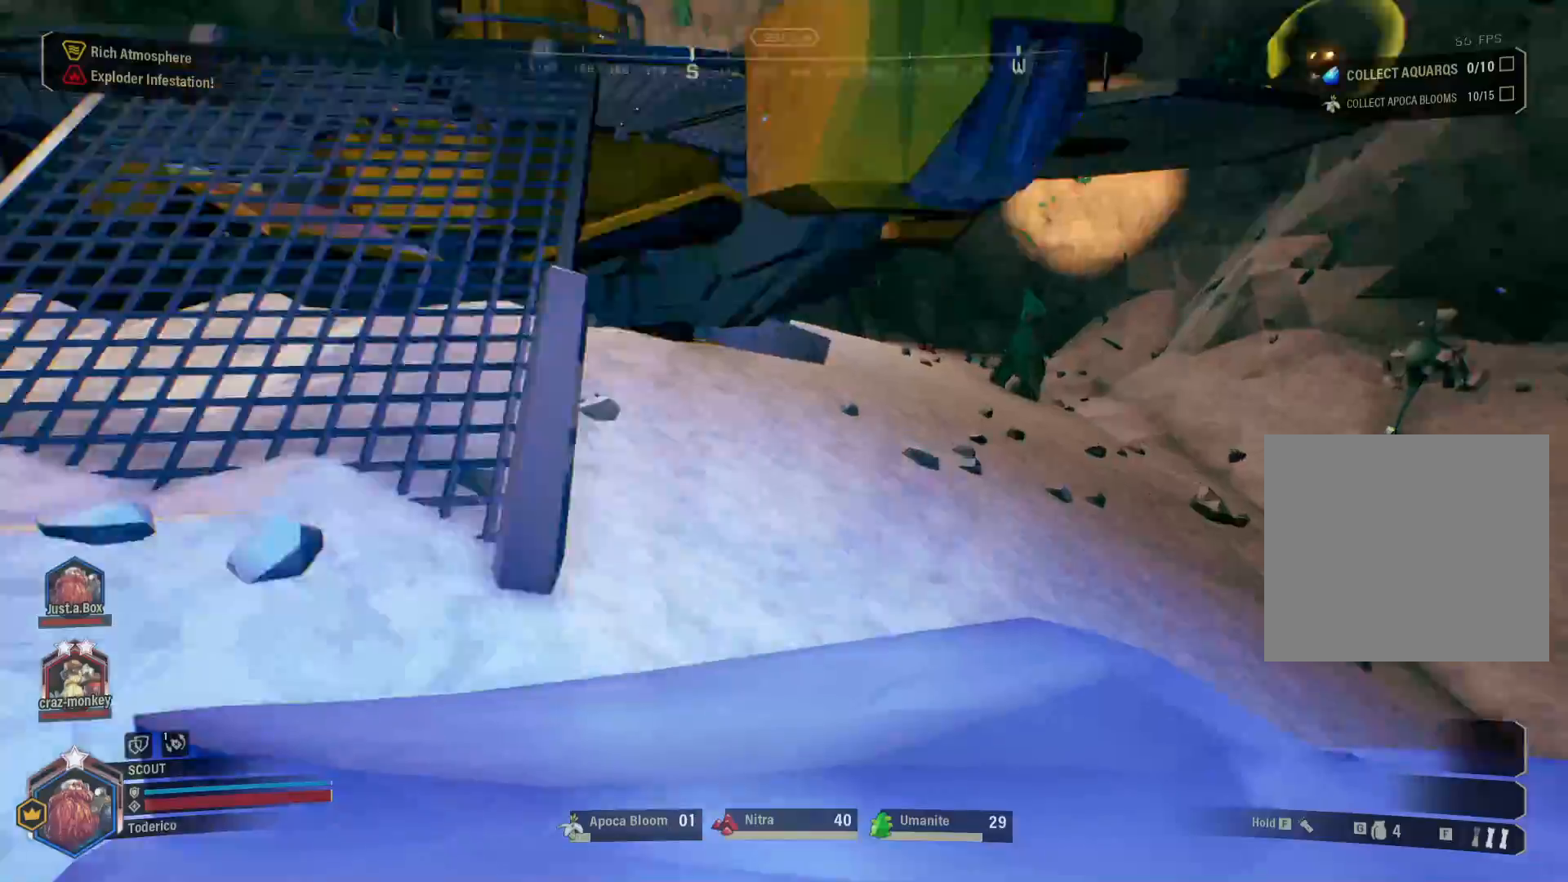
{"keys": ["space", "w"], "events": [[116, "a", "up"], [433, "space", "down"]]}
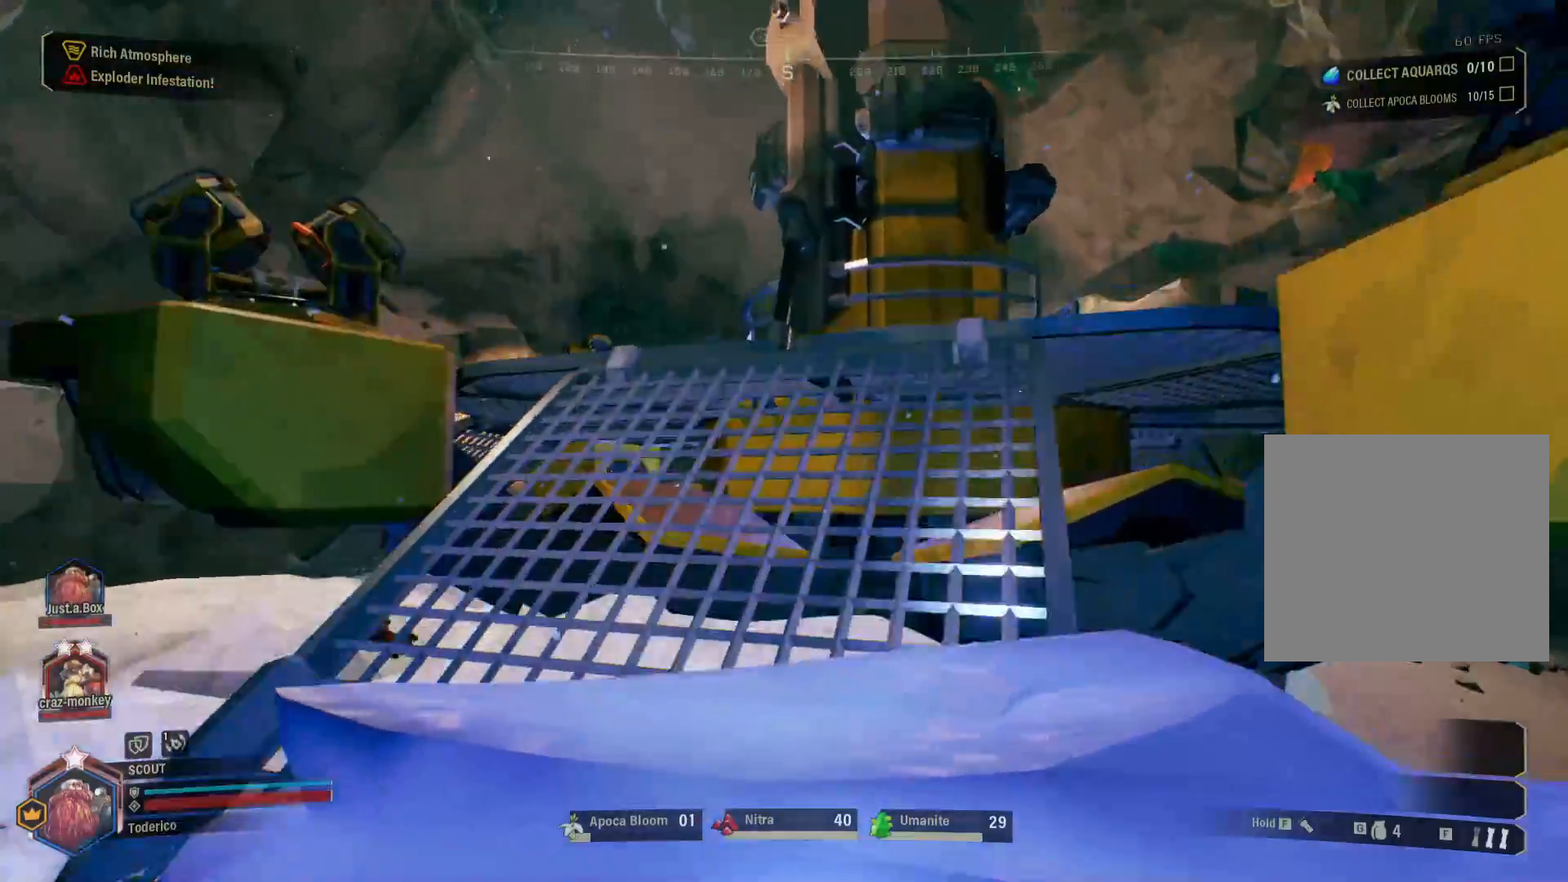
{"keys": ["w"], "events": [[400, "space", "up"]]}
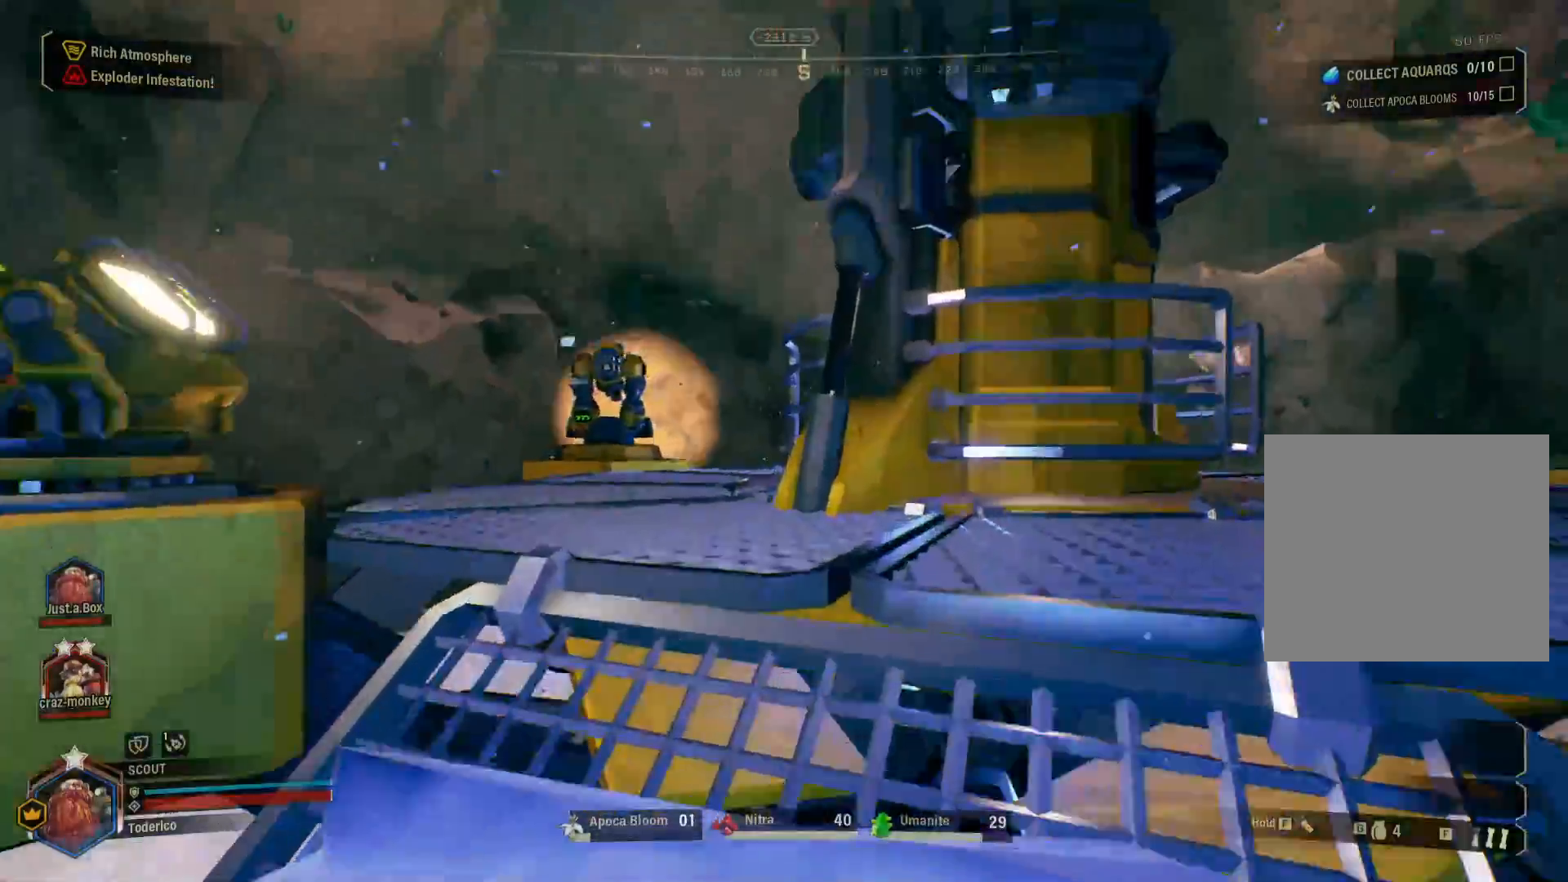
{"keys": ["w"], "events": [[233, "space", "down"], [366, "space", "up"]]}
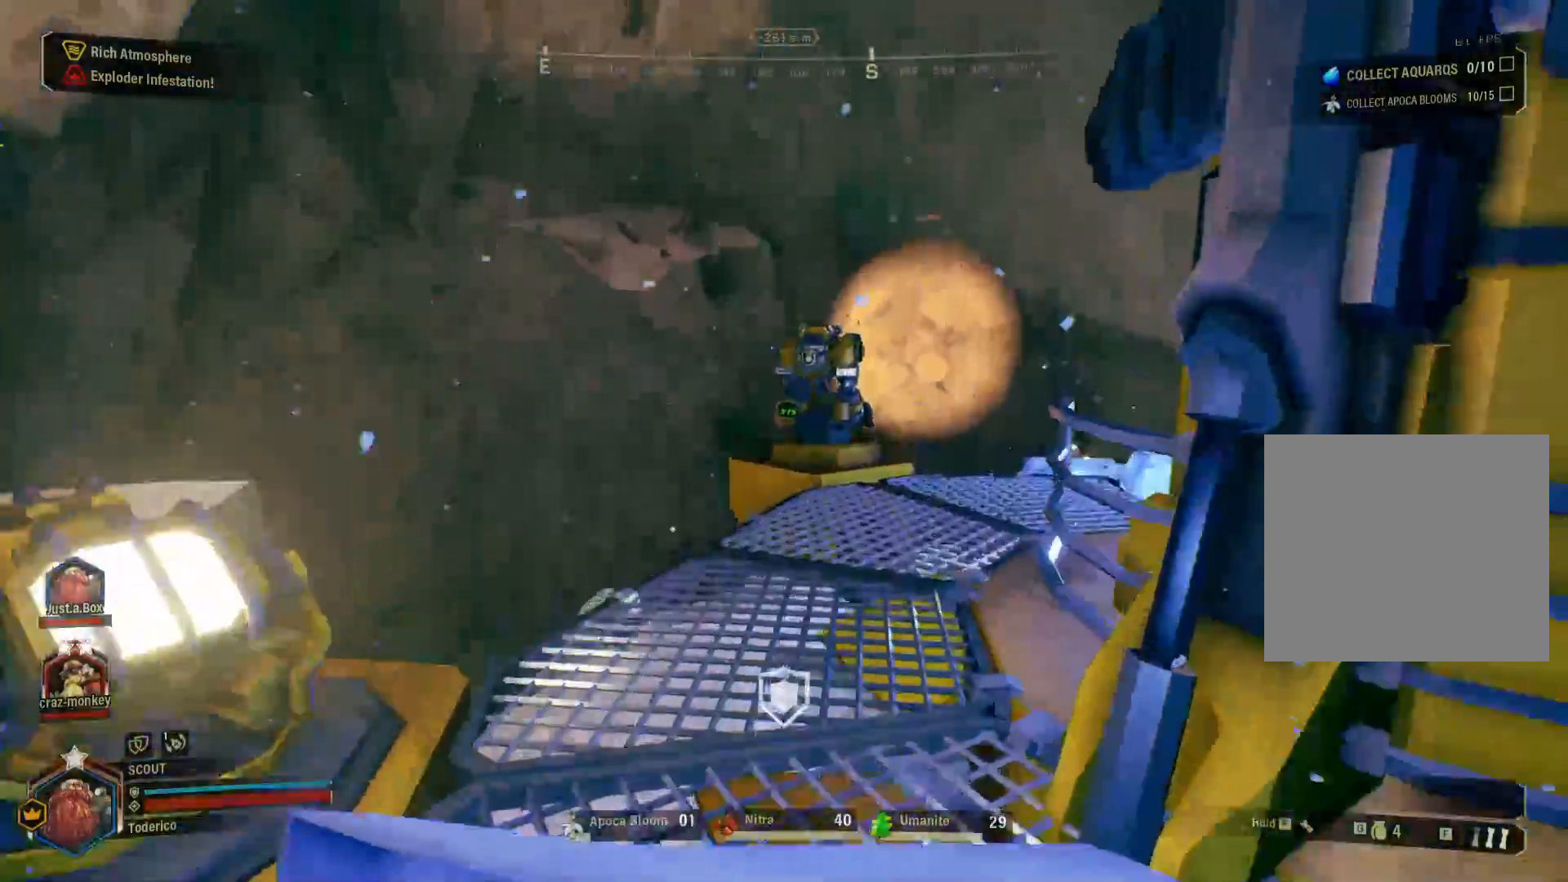
{"keys": ["w"], "events": [[266, "a", "down"], [500, "a", "up"]]}
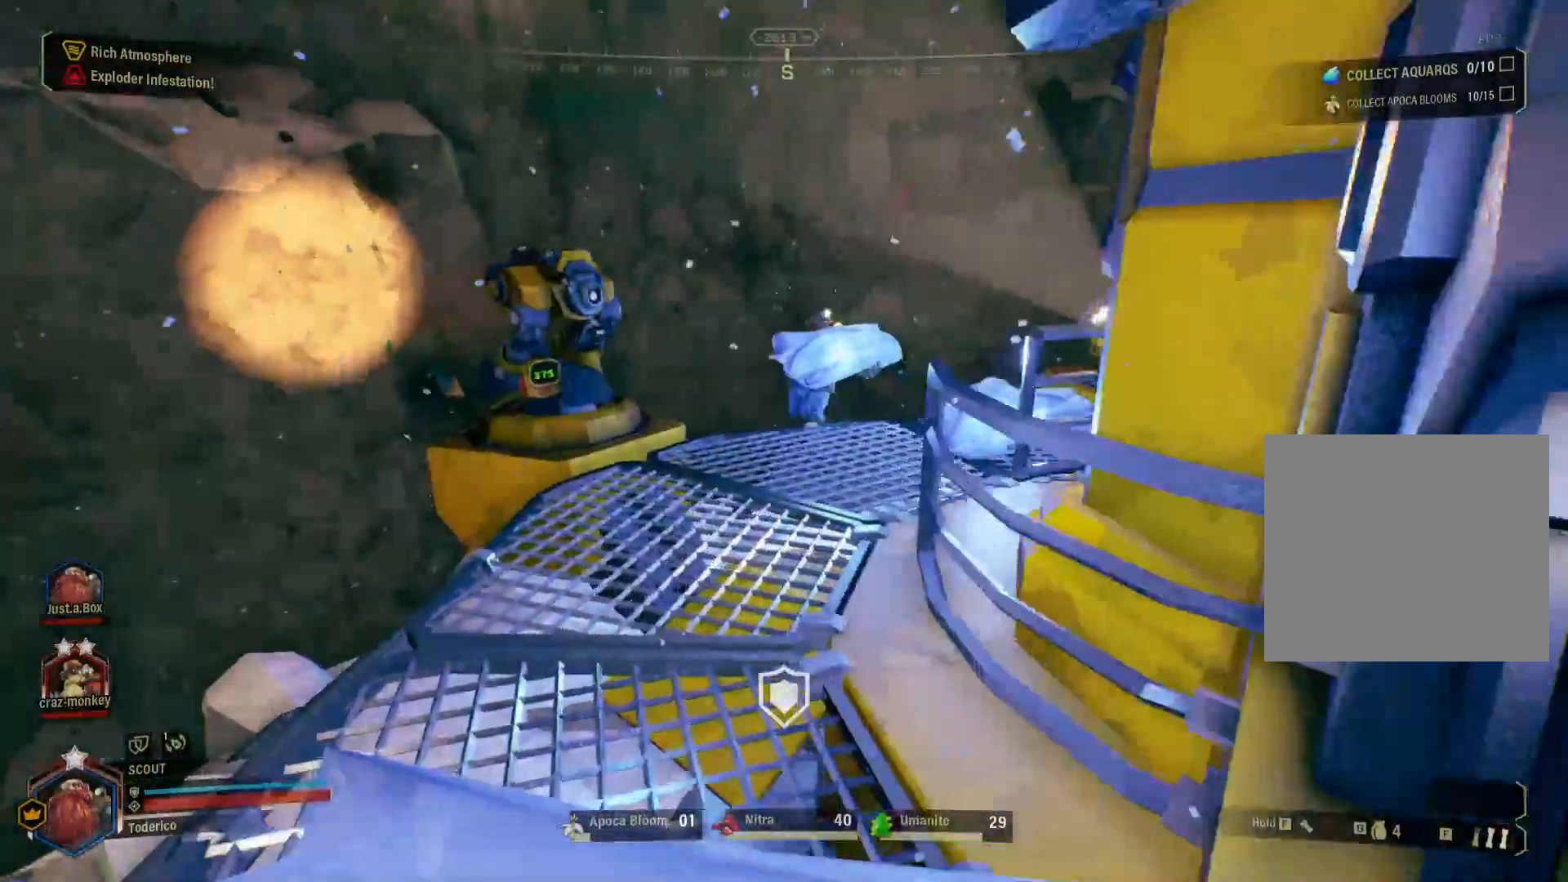
{"keys": ["a", "w"], "events": [[316, "a", "down"]]}
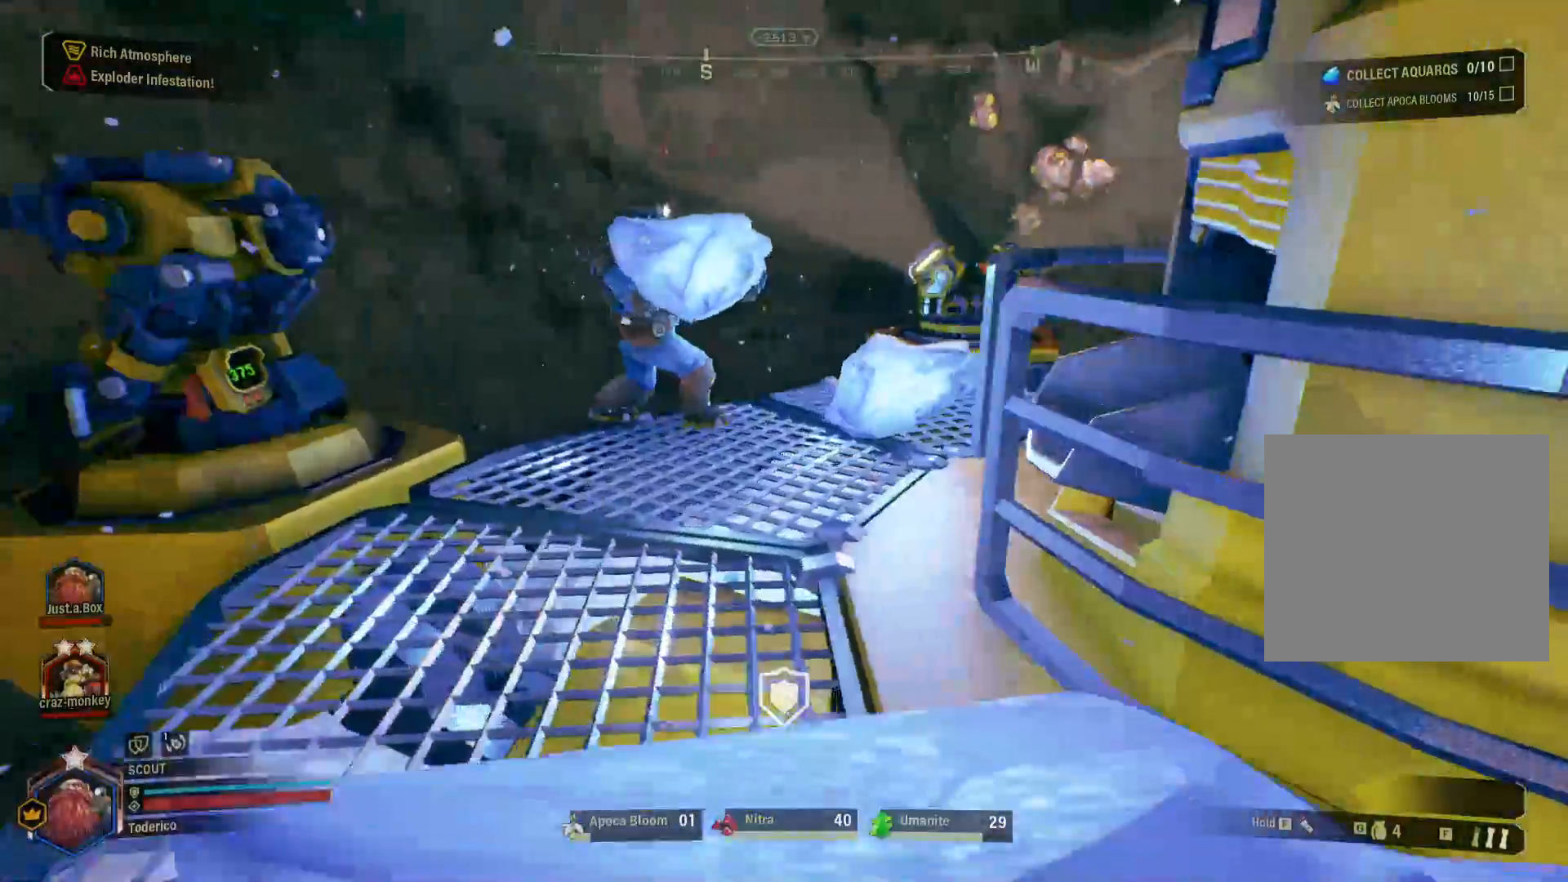
{"keys": ["a", "w"], "events": []}
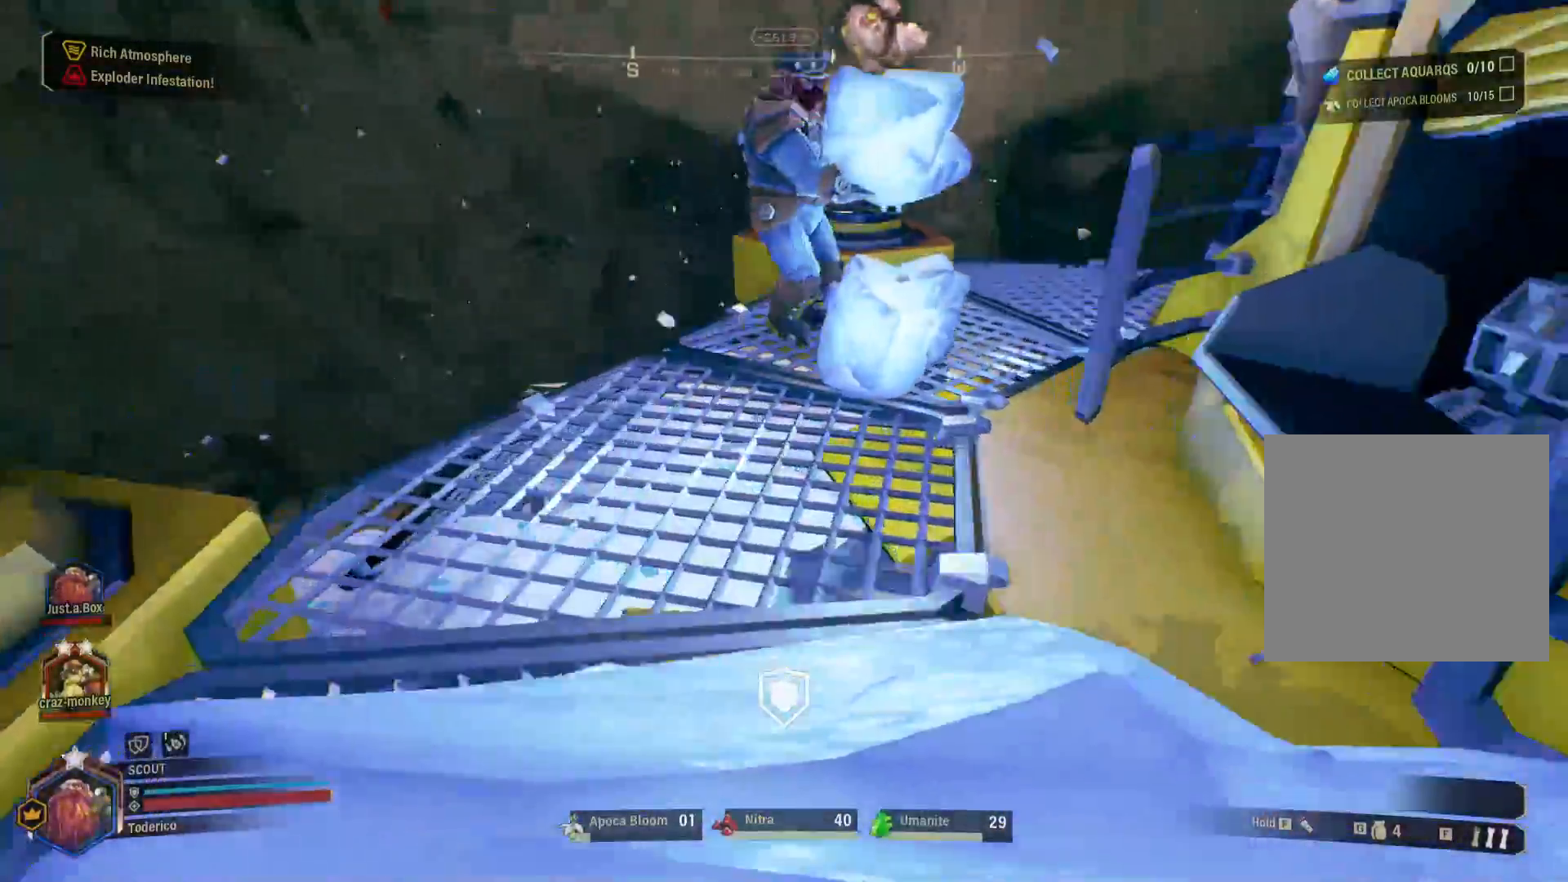
{"keys": ["a", "w"], "events": []}
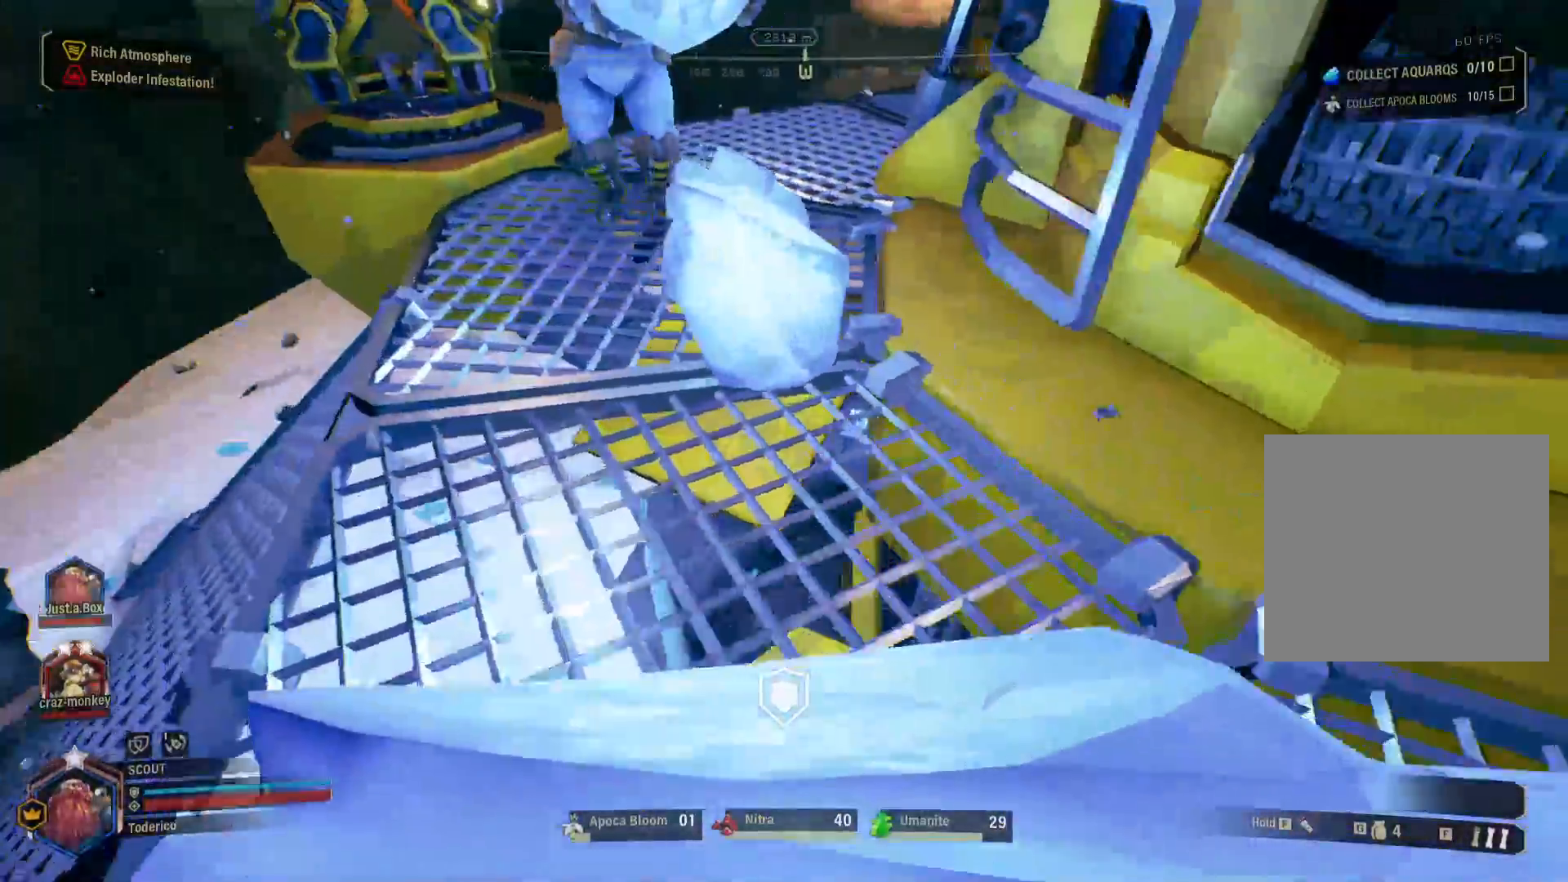
{"keys": ["a"], "events": [[383, "w", "up"]]}
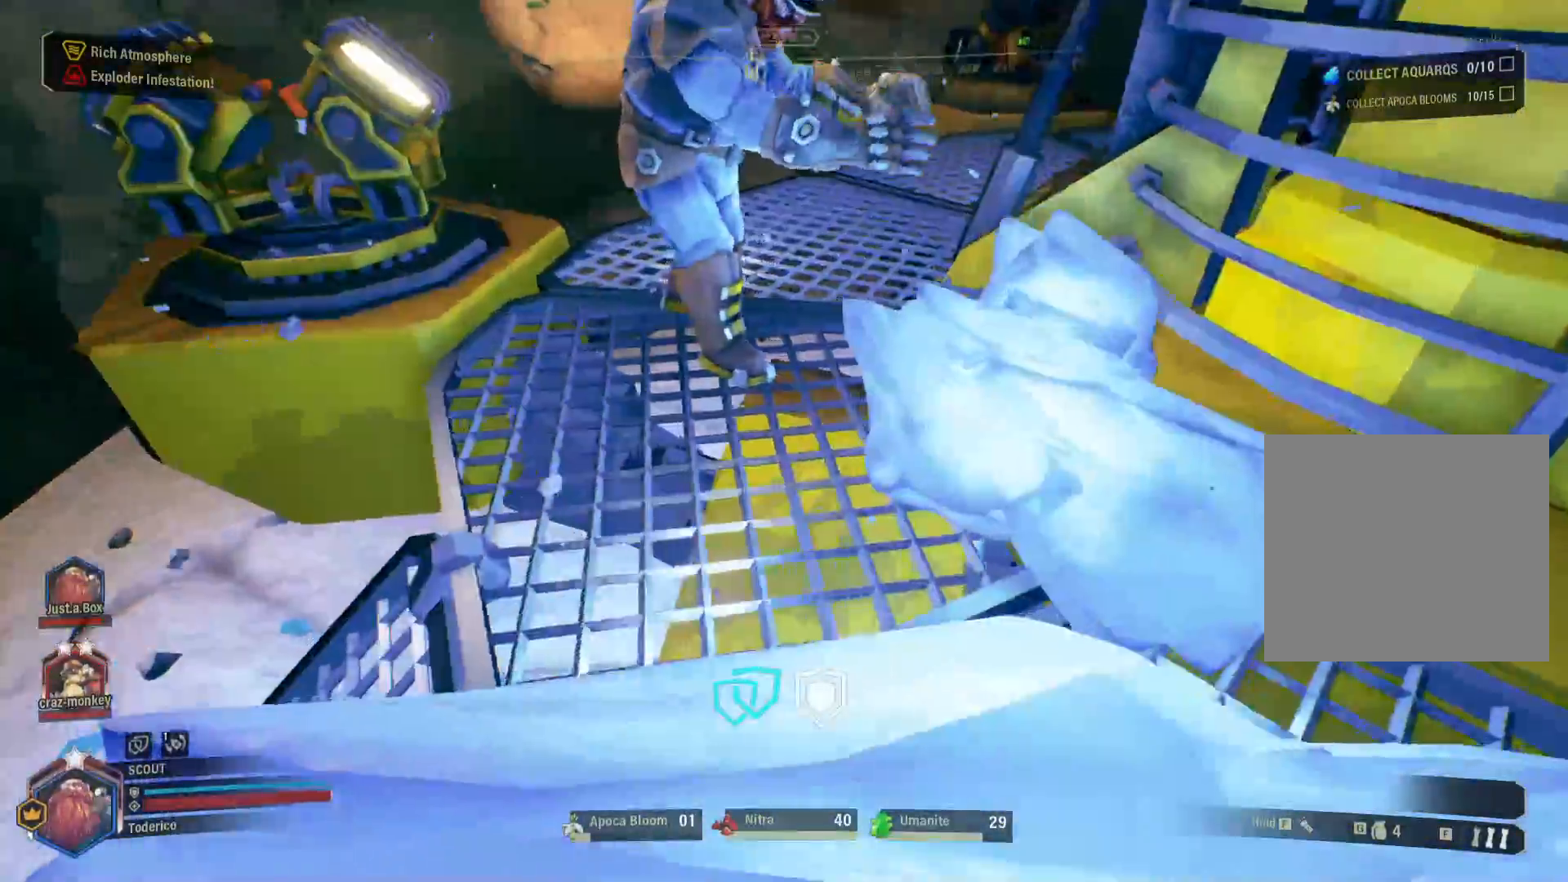
{"keys": [], "events": [[250, "w", "down"], [366, "a", "up"], [383, "w", "up"]]}
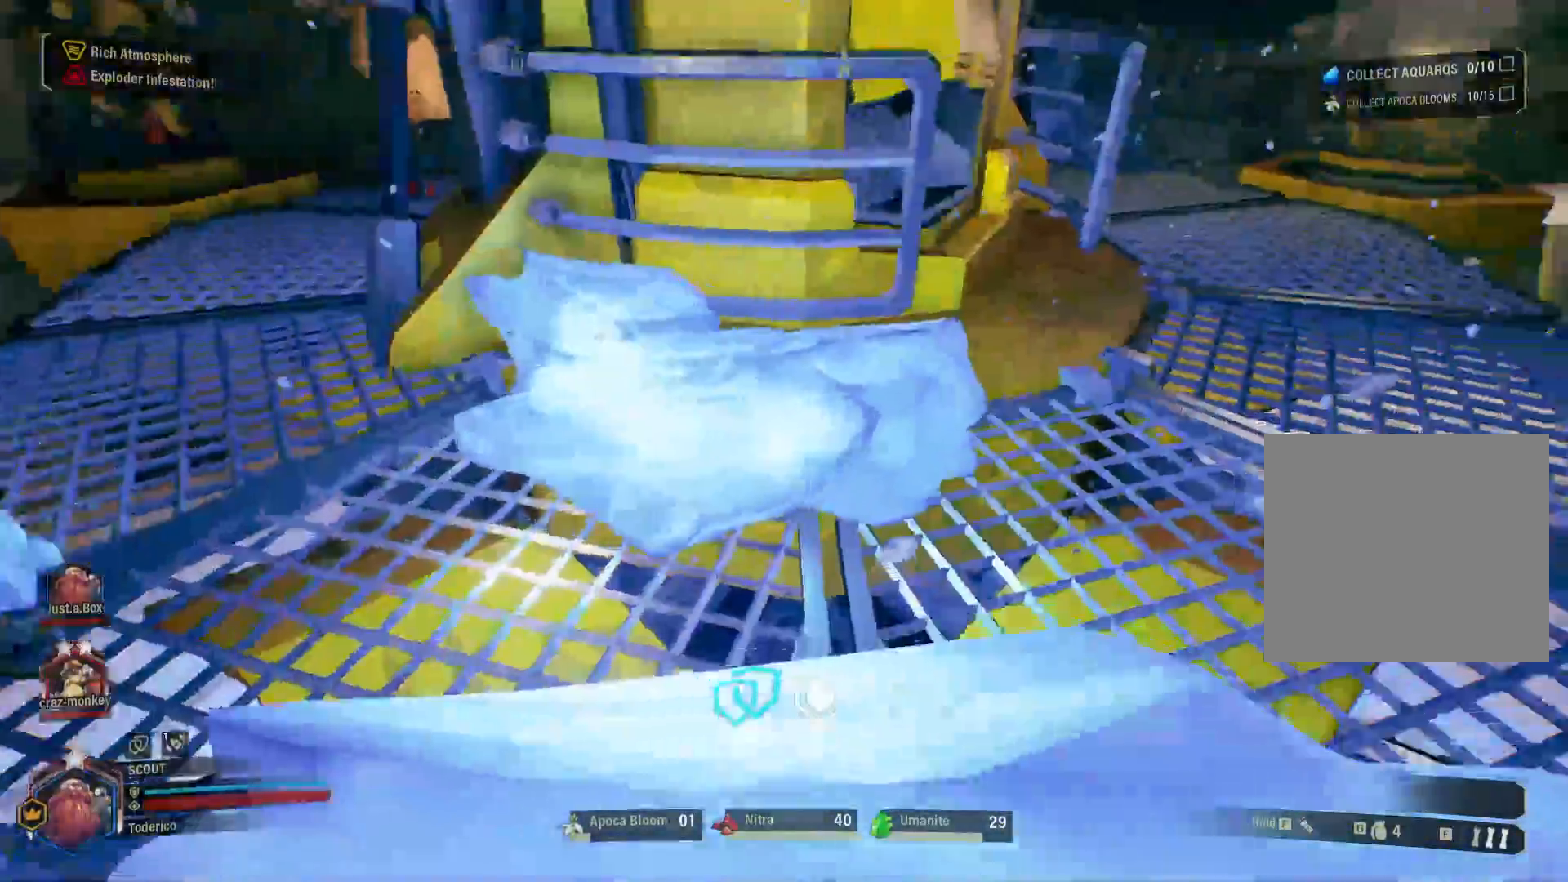
{"keys": [], "events": []}
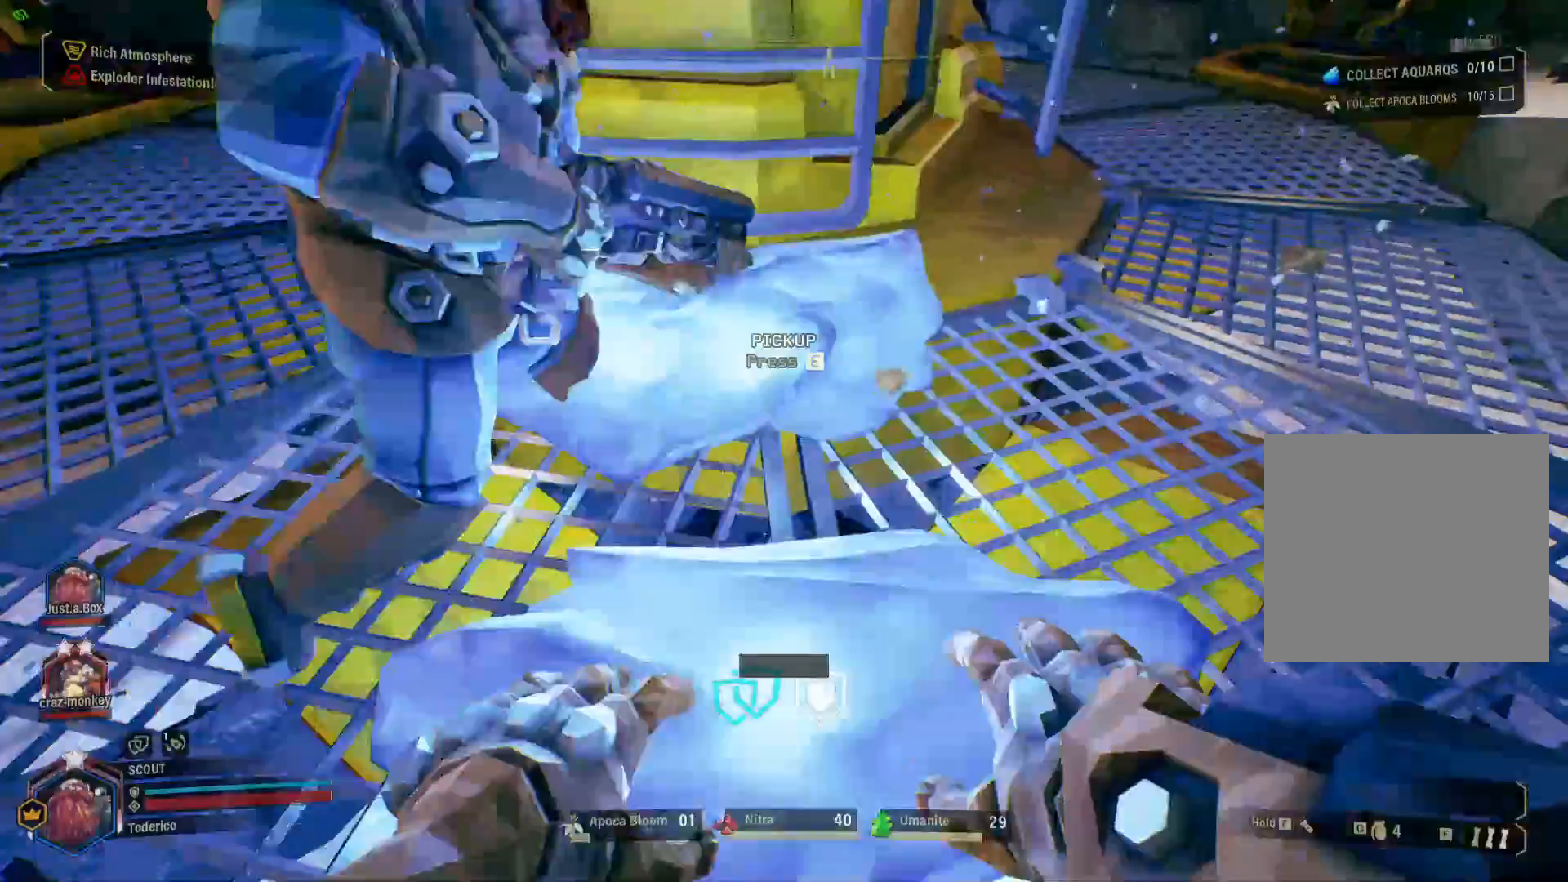
{"keys": ["d", "w"], "events": [[350, "w", "down"], [483, "d", "down"]]}
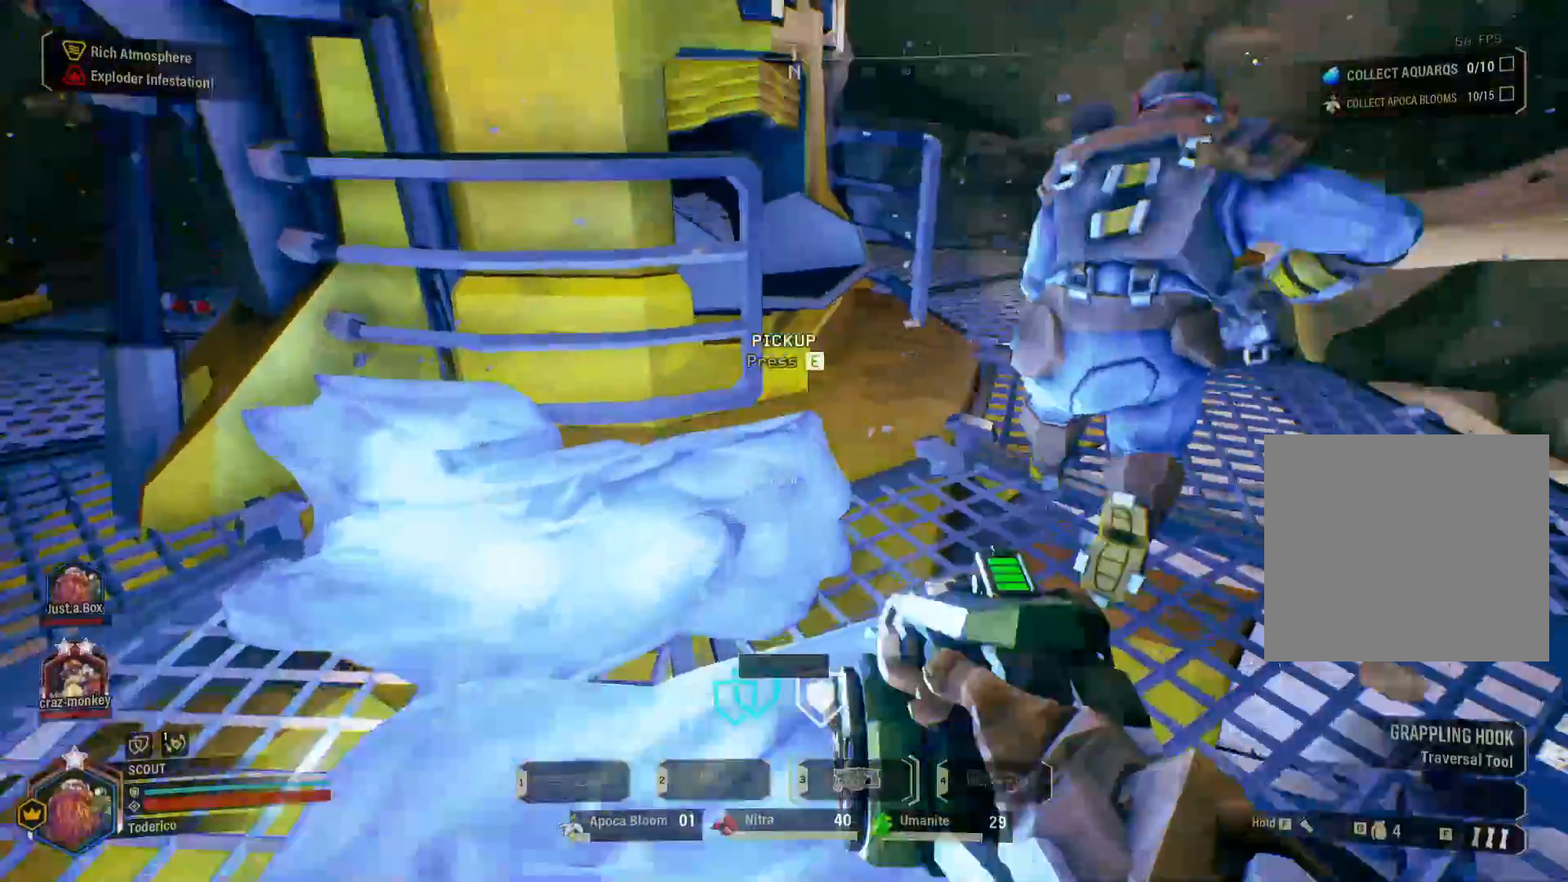
{"keys": ["shift", "w"], "events": [[200, "shift", "down"], [433, "d", "up"]]}
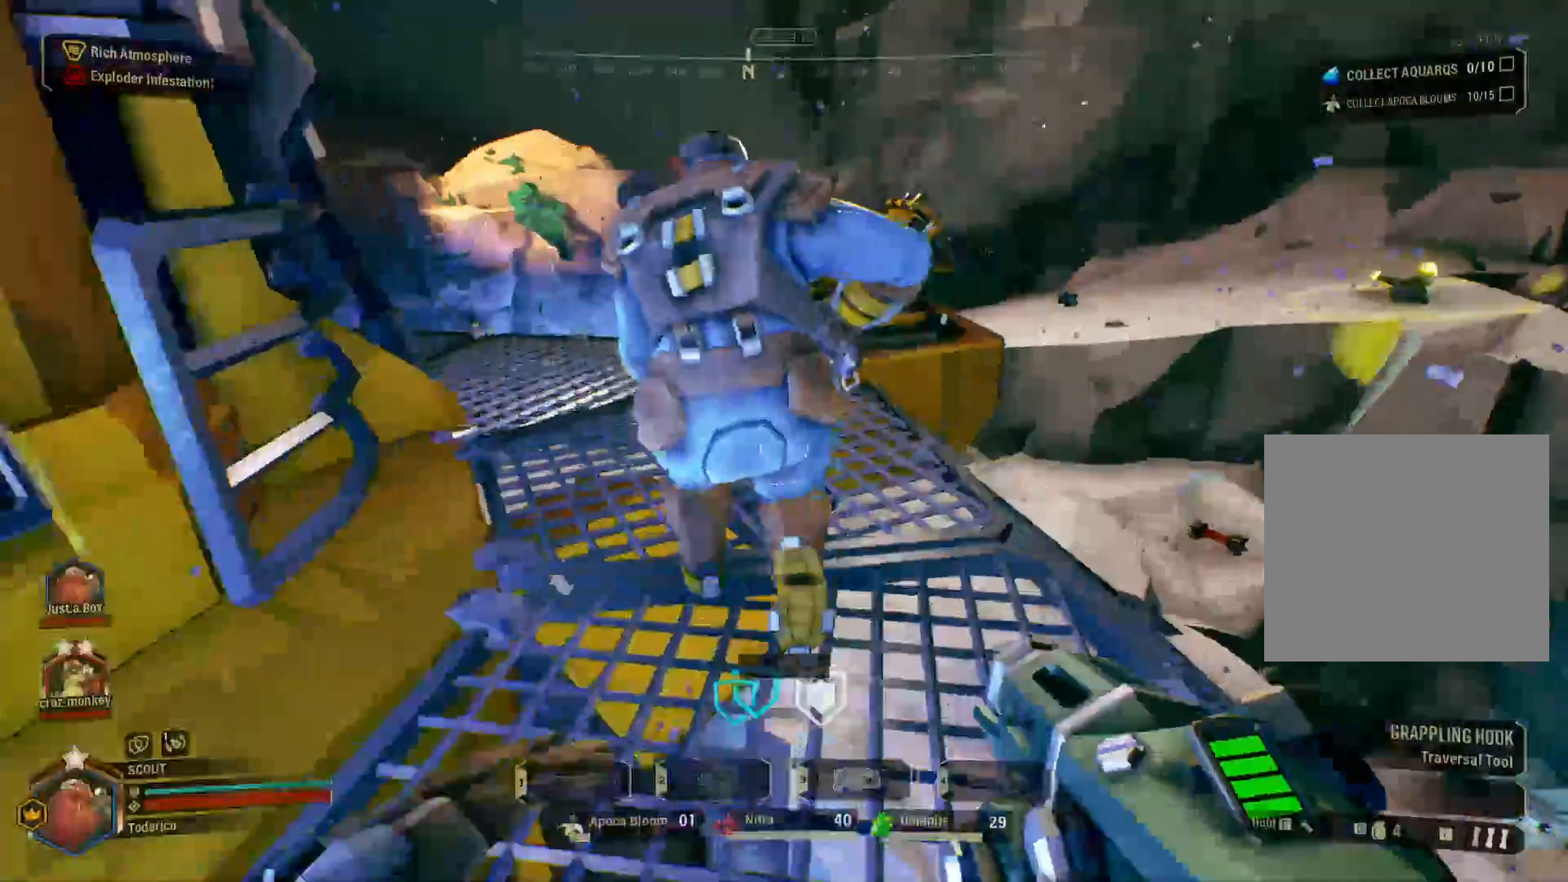
{"keys": ["w"], "events": [[183, "space", "down"], [266, "shift", "up"], [316, "space", "up"]]}
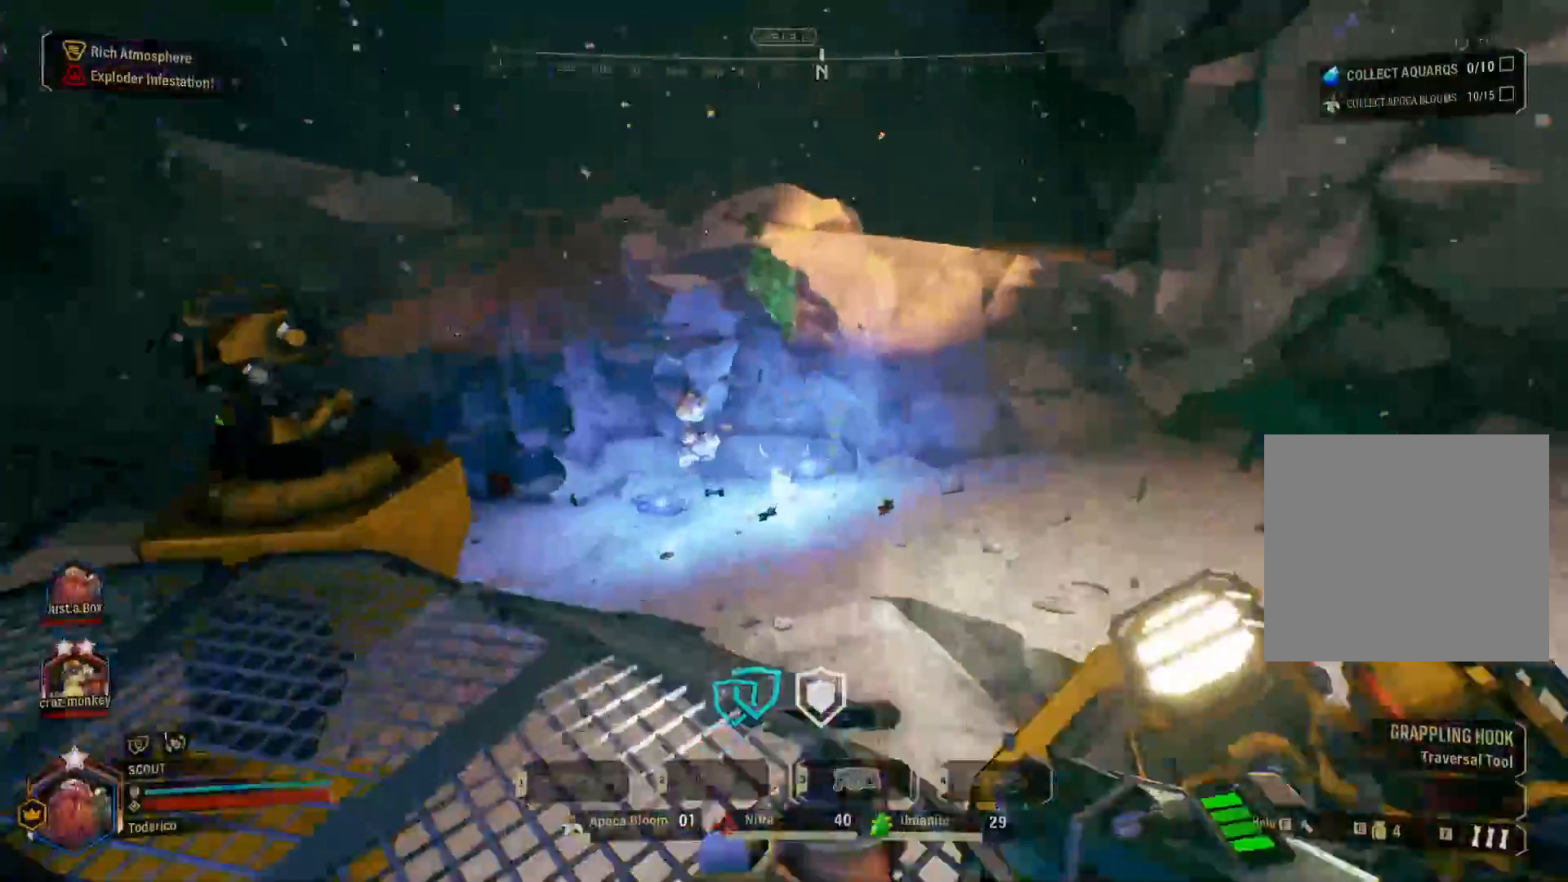
{"keys": ["w"], "events": []}
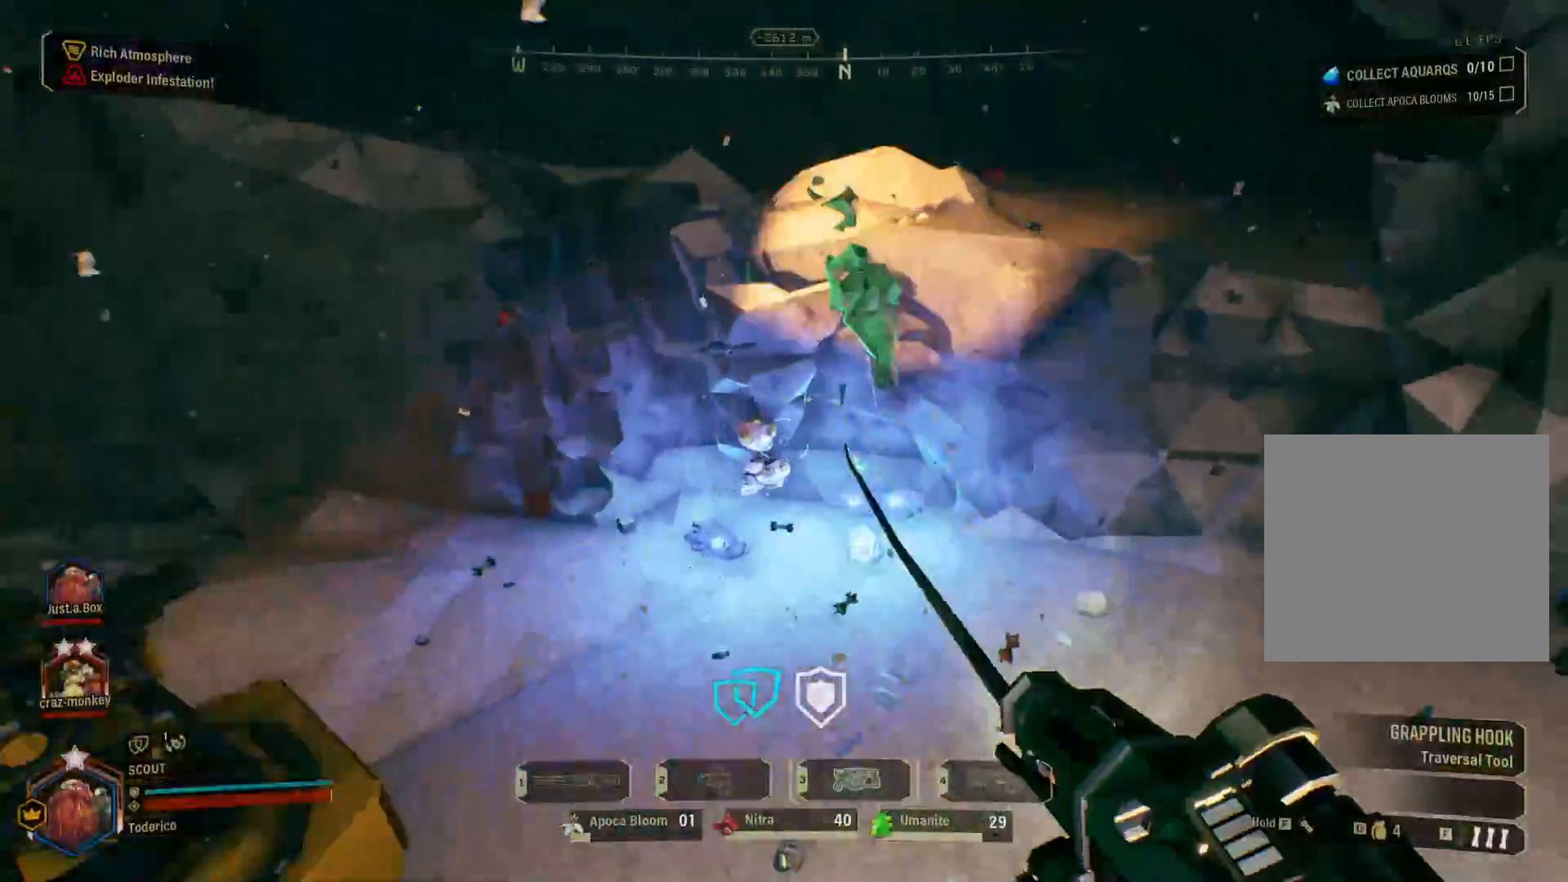
{"keys": ["w"], "events": []}
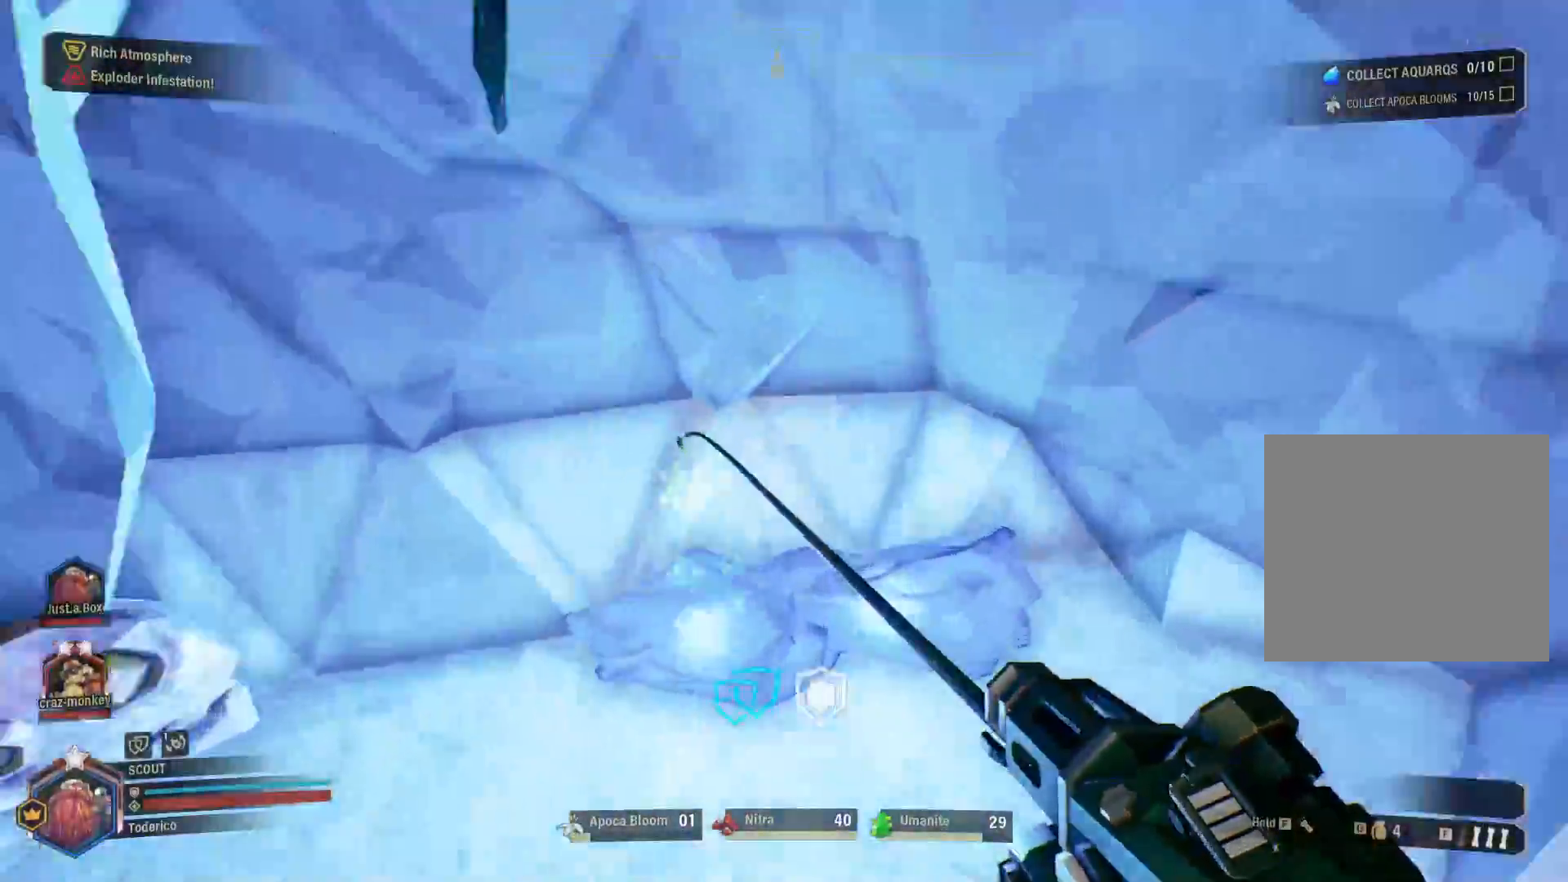
{"keys": ["a"], "events": [[33, "w", "up"], [100, "e", "down"], [200, "e", "up"], [216, "a", "down"]]}
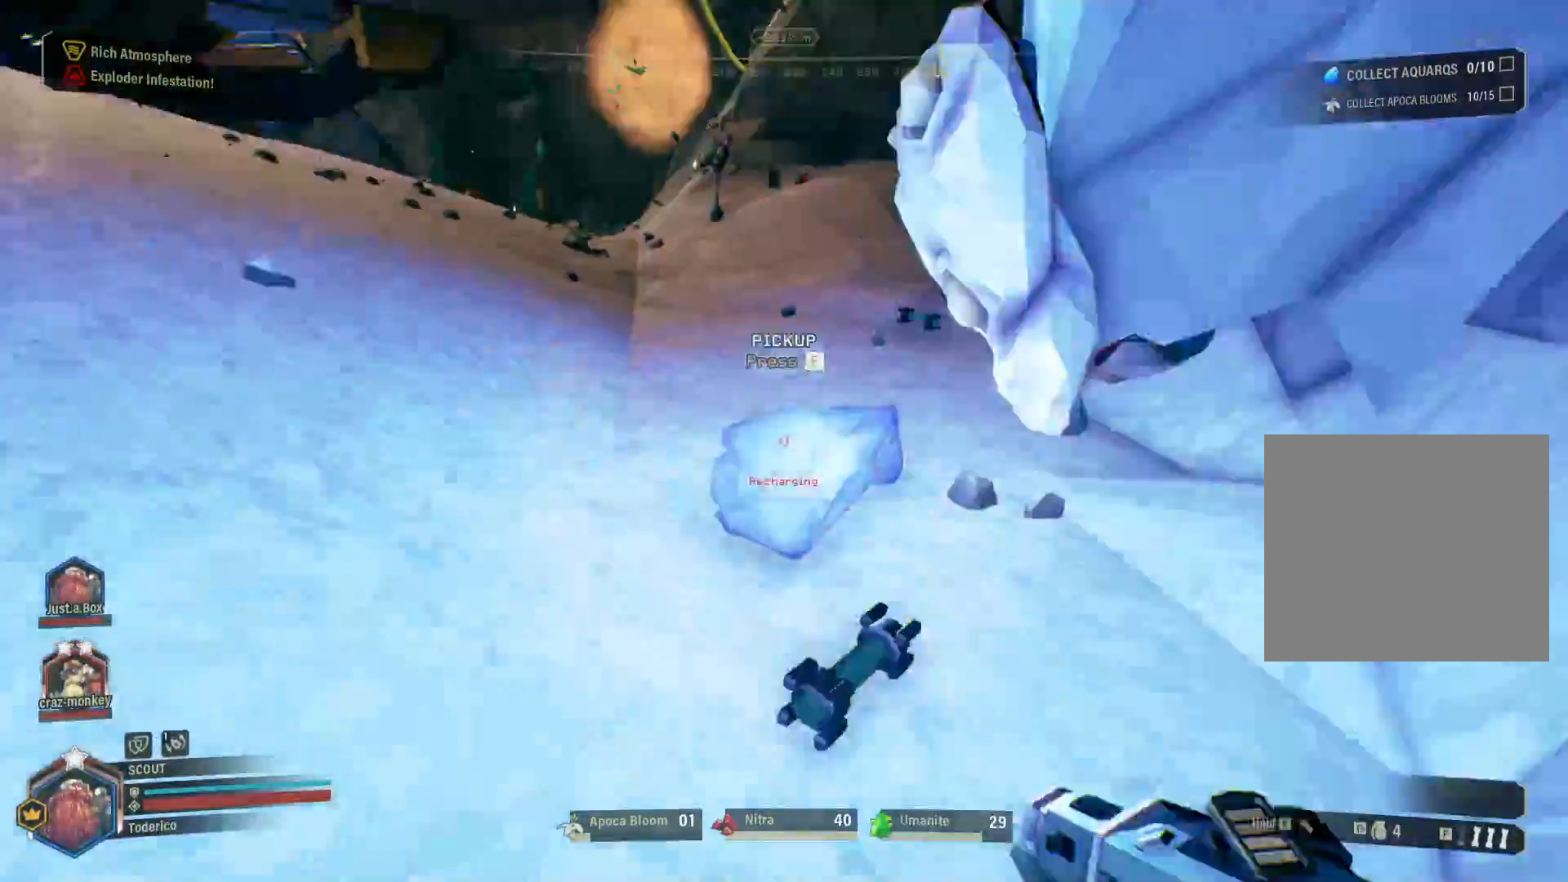
{"keys": ["w"], "events": [[66, "e", "down"], [166, "e", "up"], [383, "w", "down"], [450, "a", "up"]]}
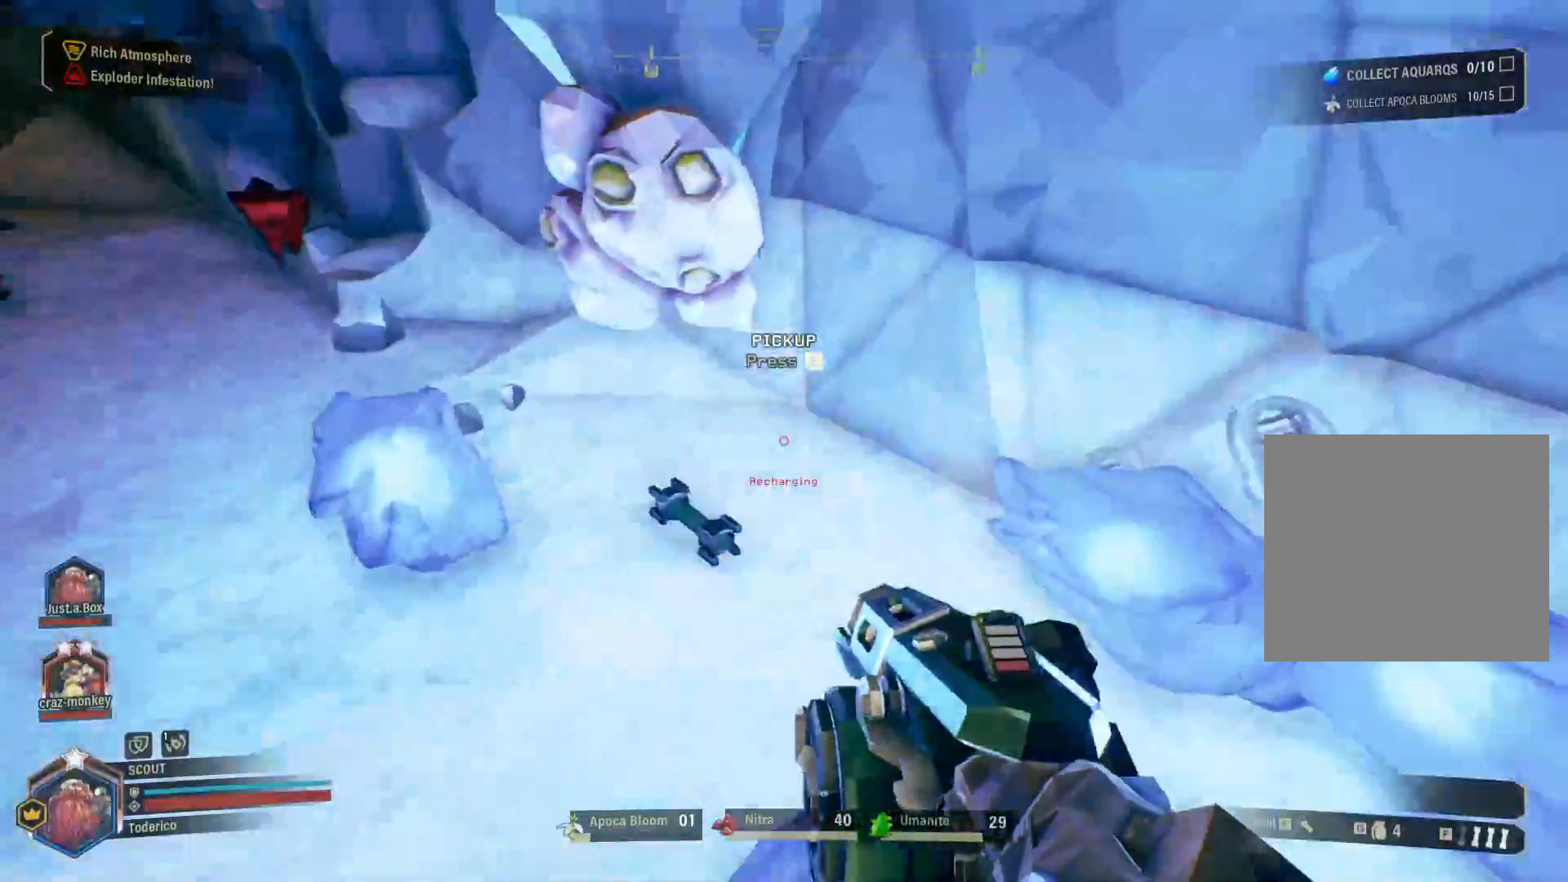
{"keys": ["a", "e"], "events": [[116, "d", "down"], [133, "w", "up"], [383, "a", "down"], [400, "d", "up"], [483, "e", "down"]]}
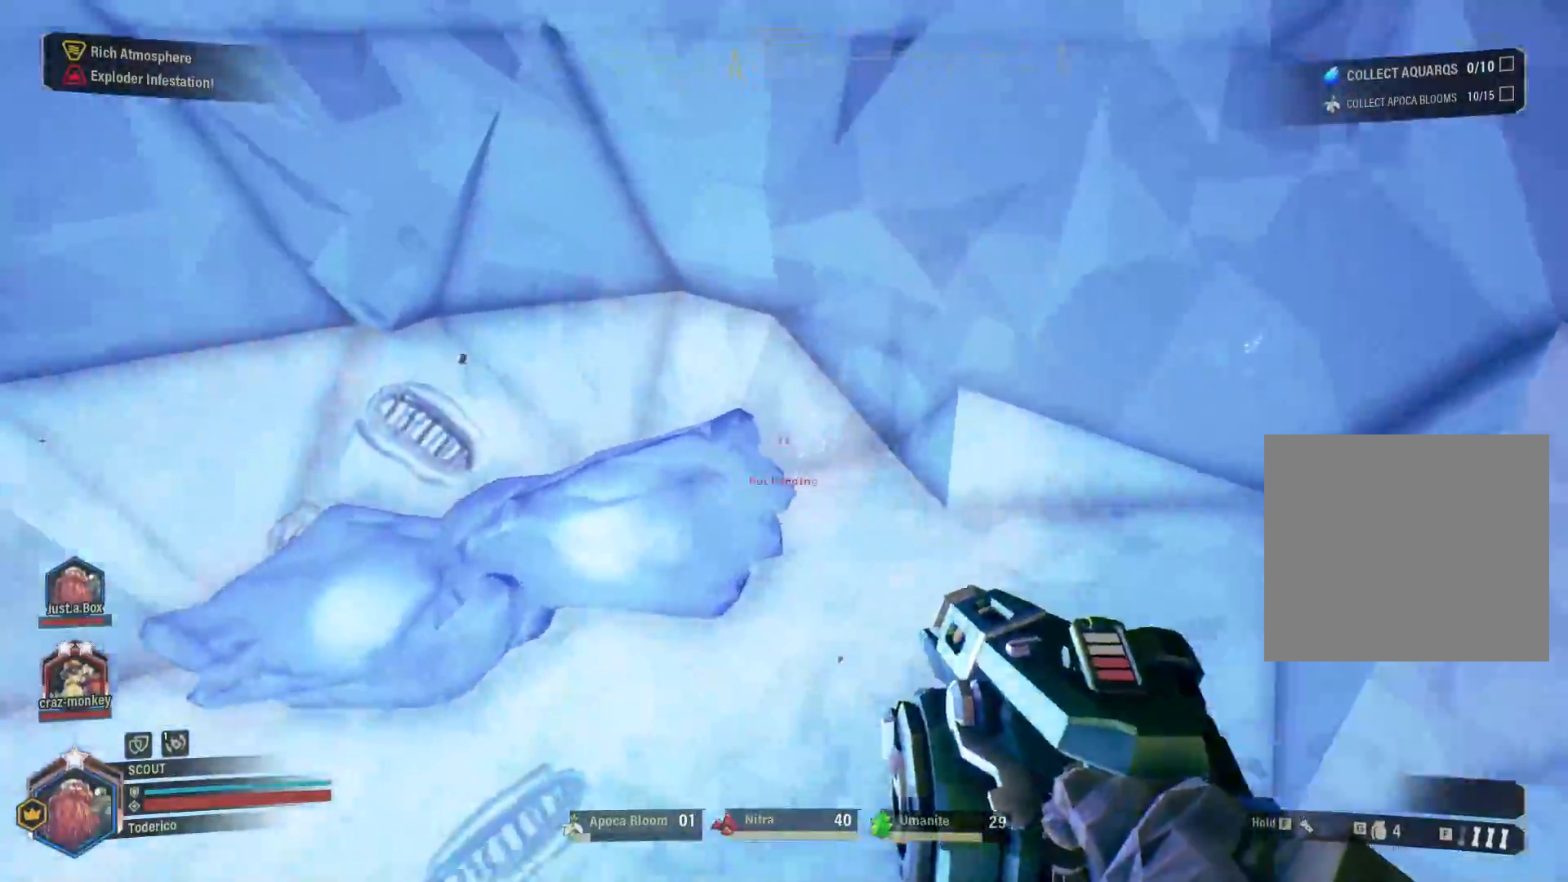
{"keys": ["a", "w"], "events": [[50, "e", "up"], [133, "a", "up"], [133, "w", "down"], [333, "a", "down"], [333, "w", "up"], [450, "w", "down"]]}
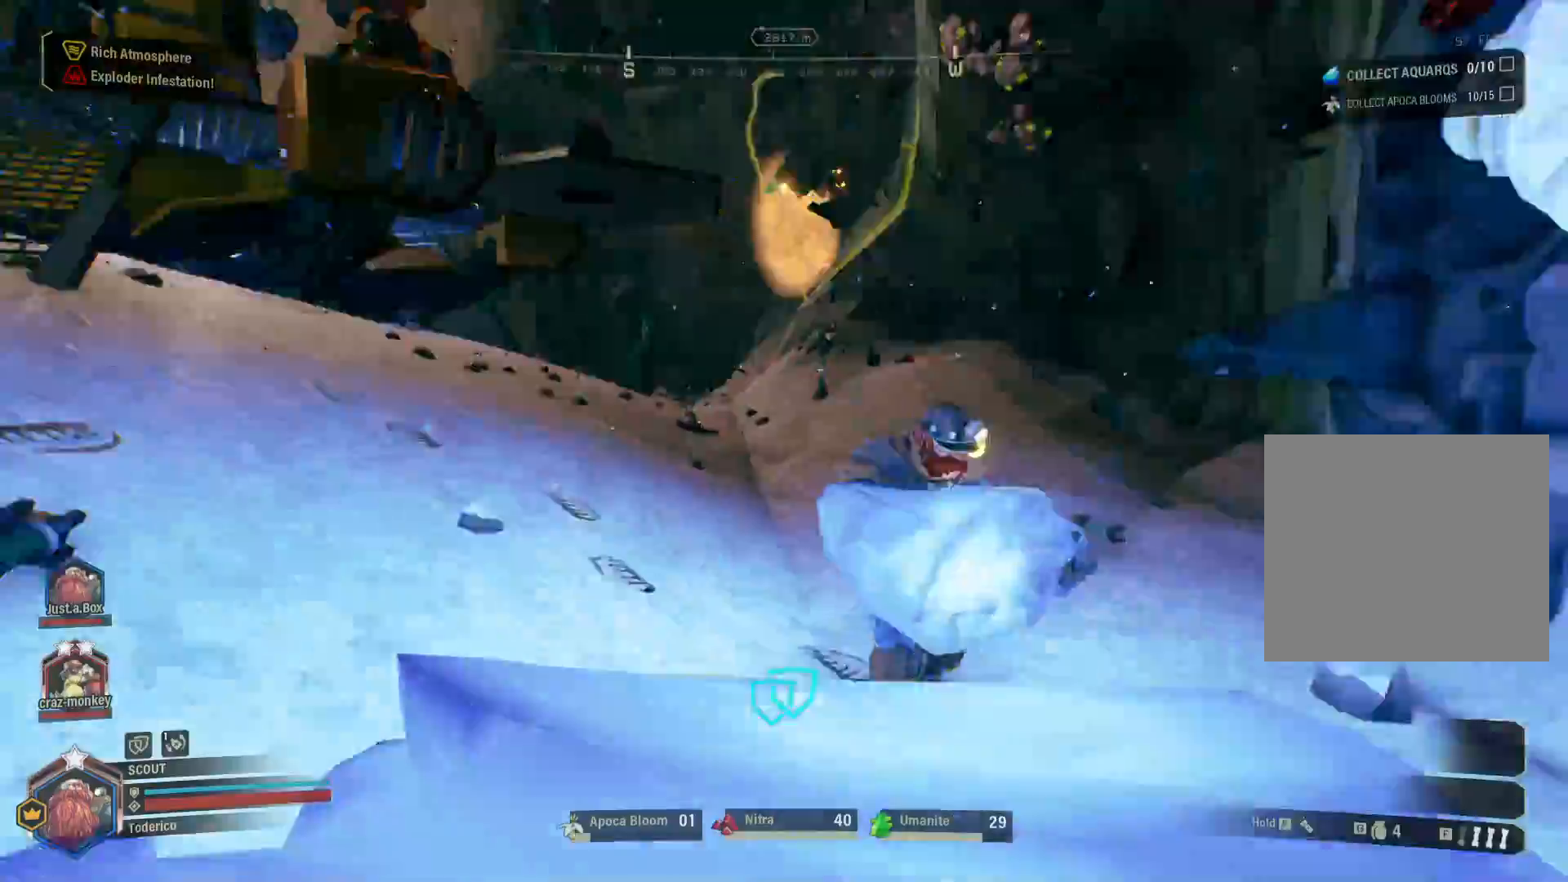
{"keys": ["w"], "events": [[466, "a", "up"]]}
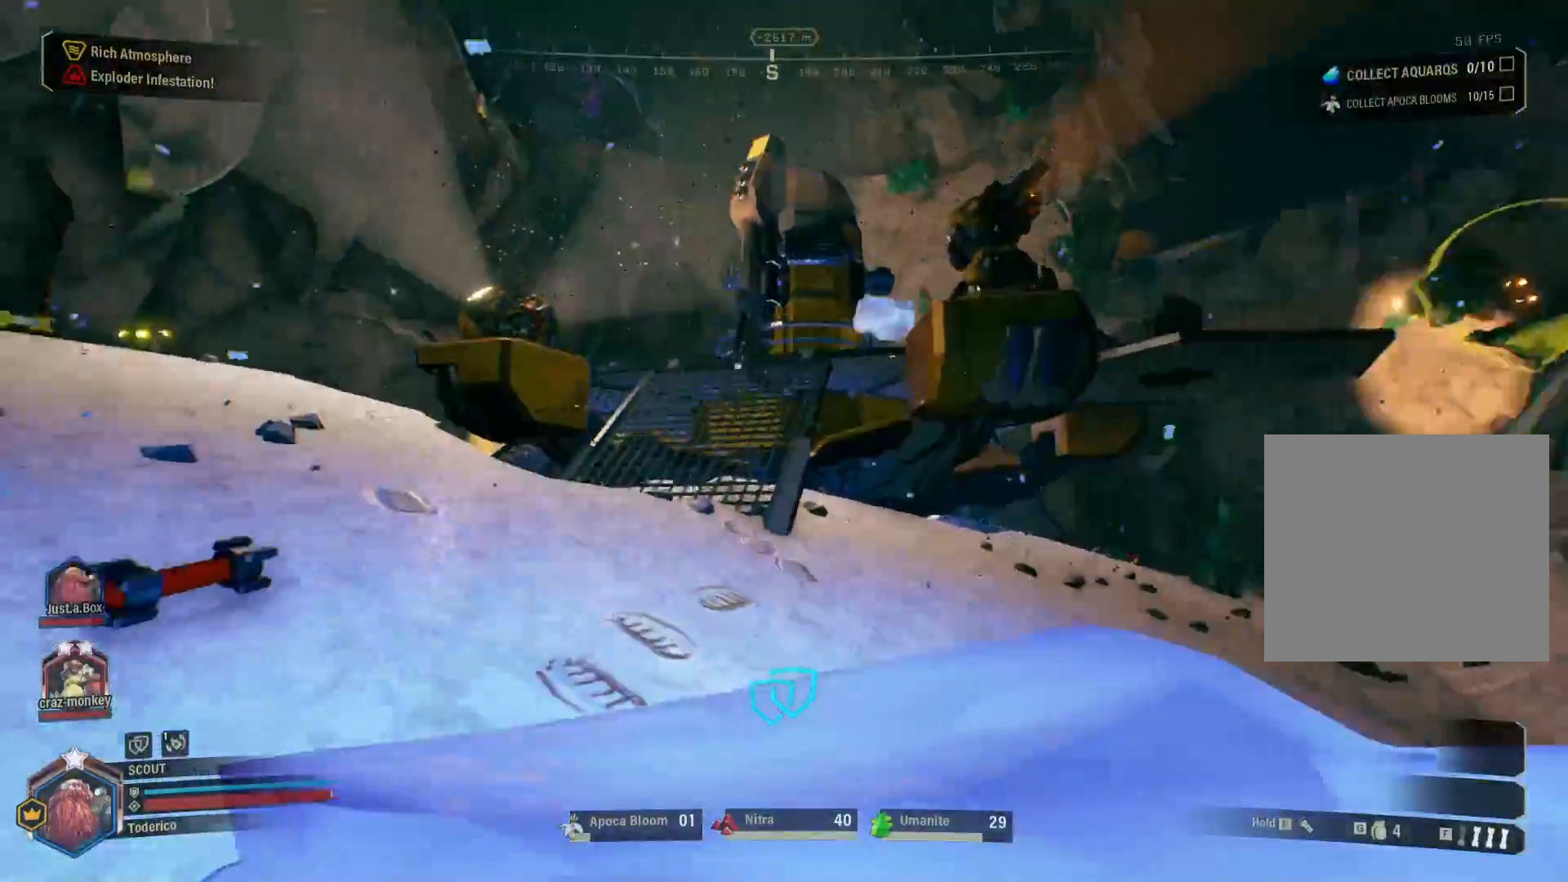
{"keys": ["w"], "events": []}
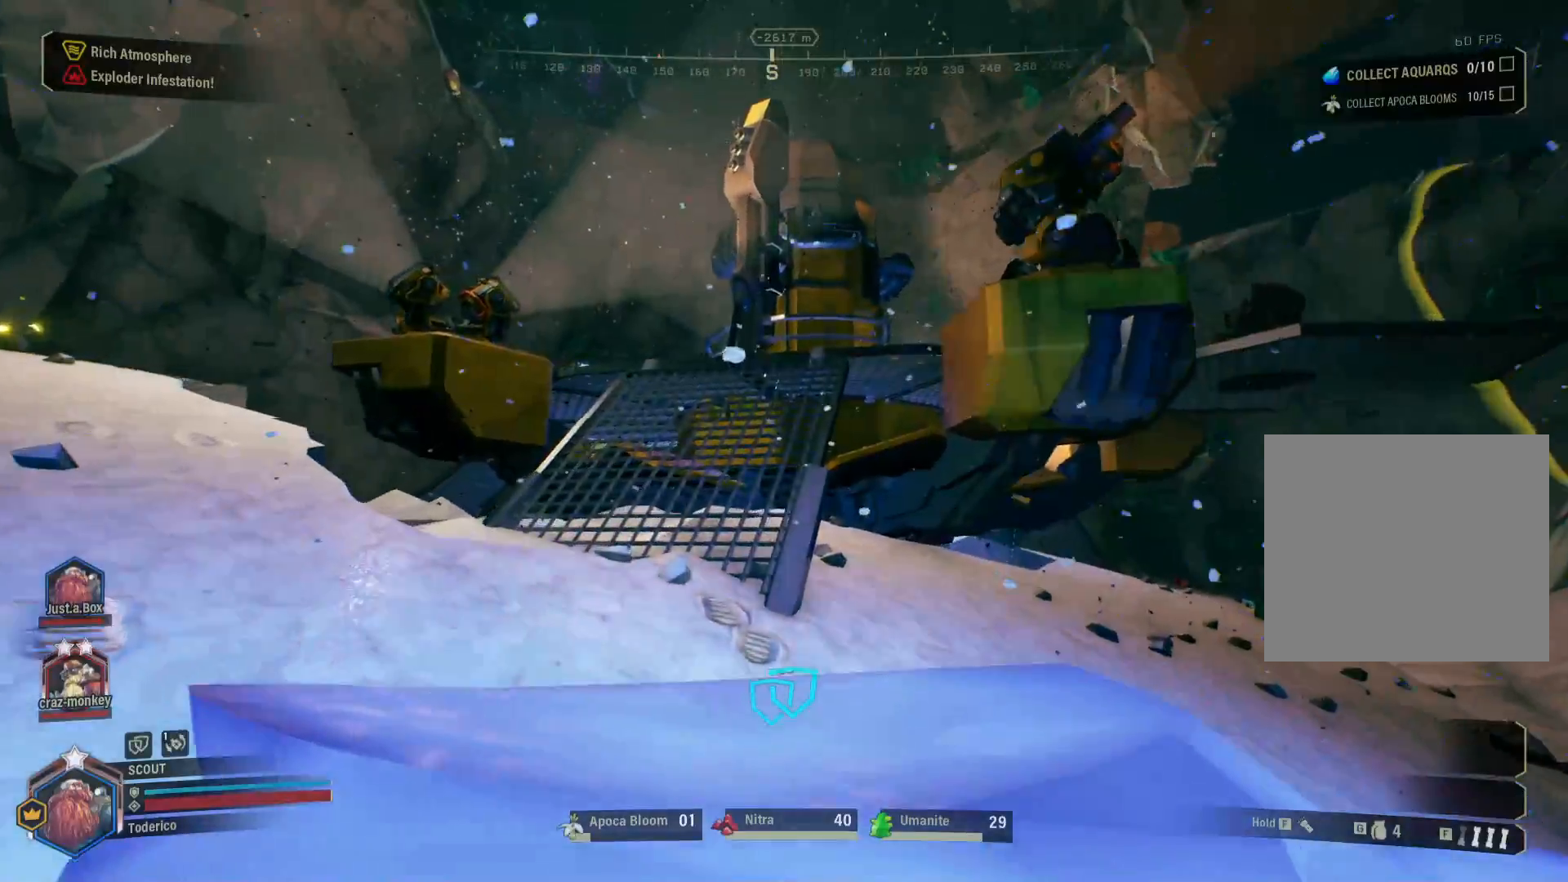
{"keys": ["w"], "events": [[50, "a", "down"], [250, "a", "up"]]}
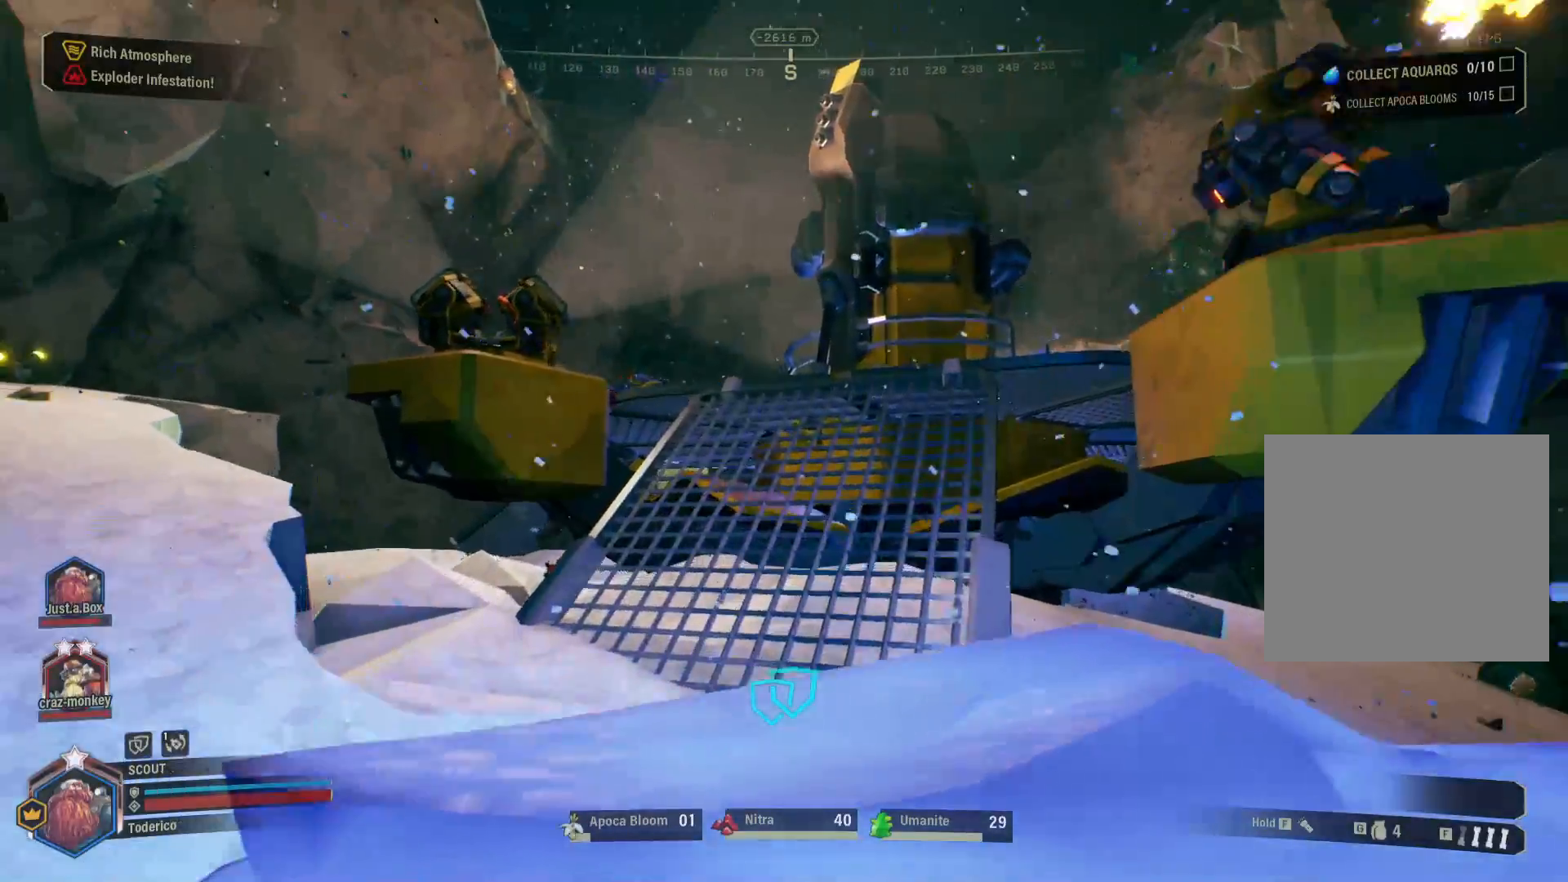
{"keys": ["w"], "events": []}
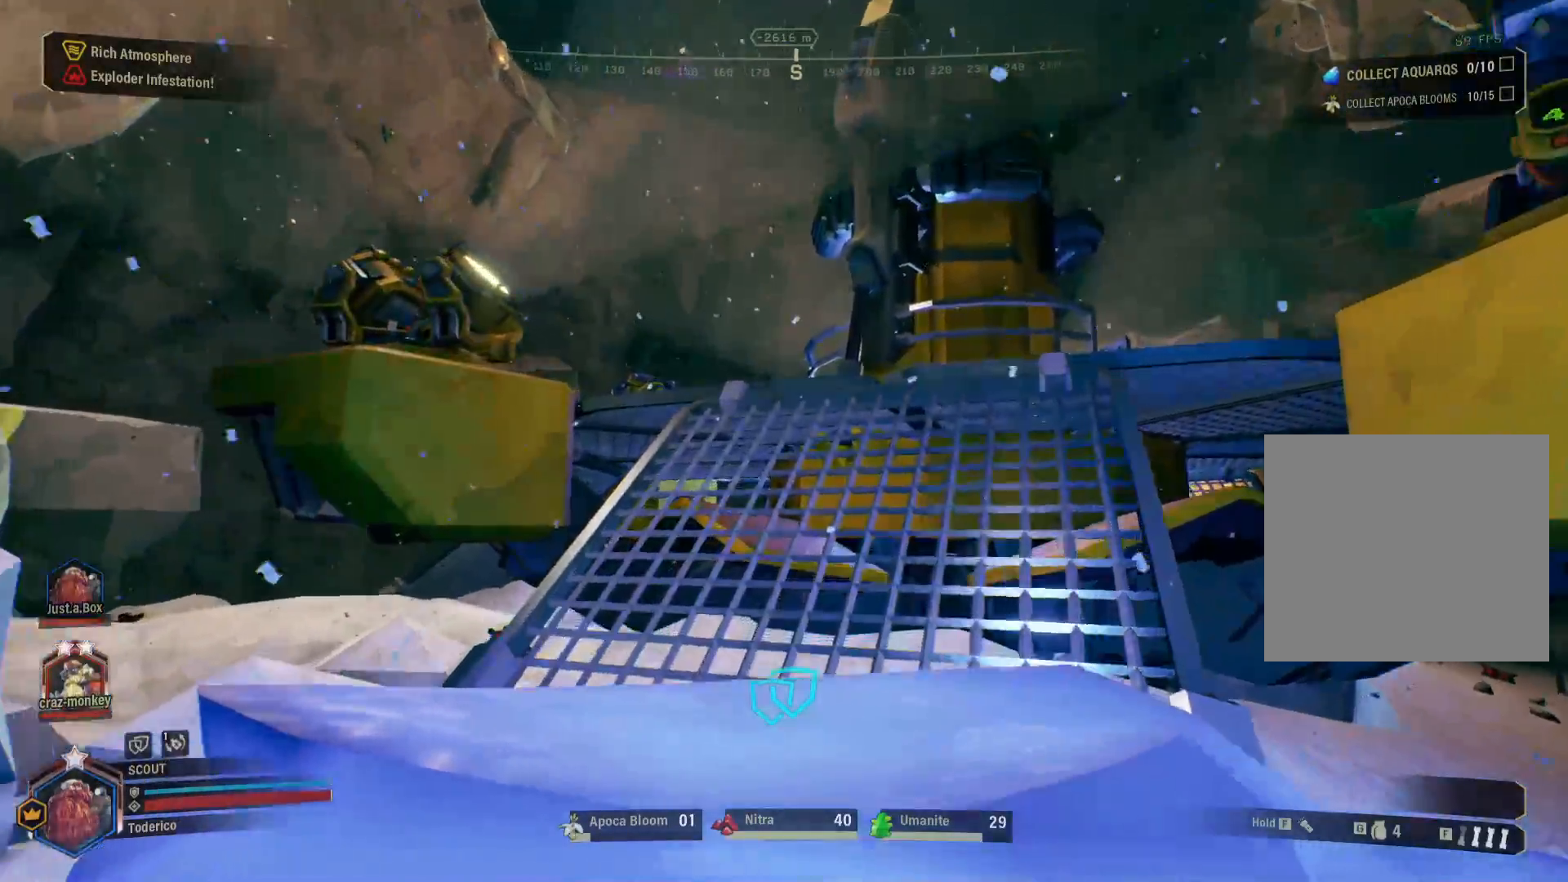
{"keys": ["w"], "events": []}
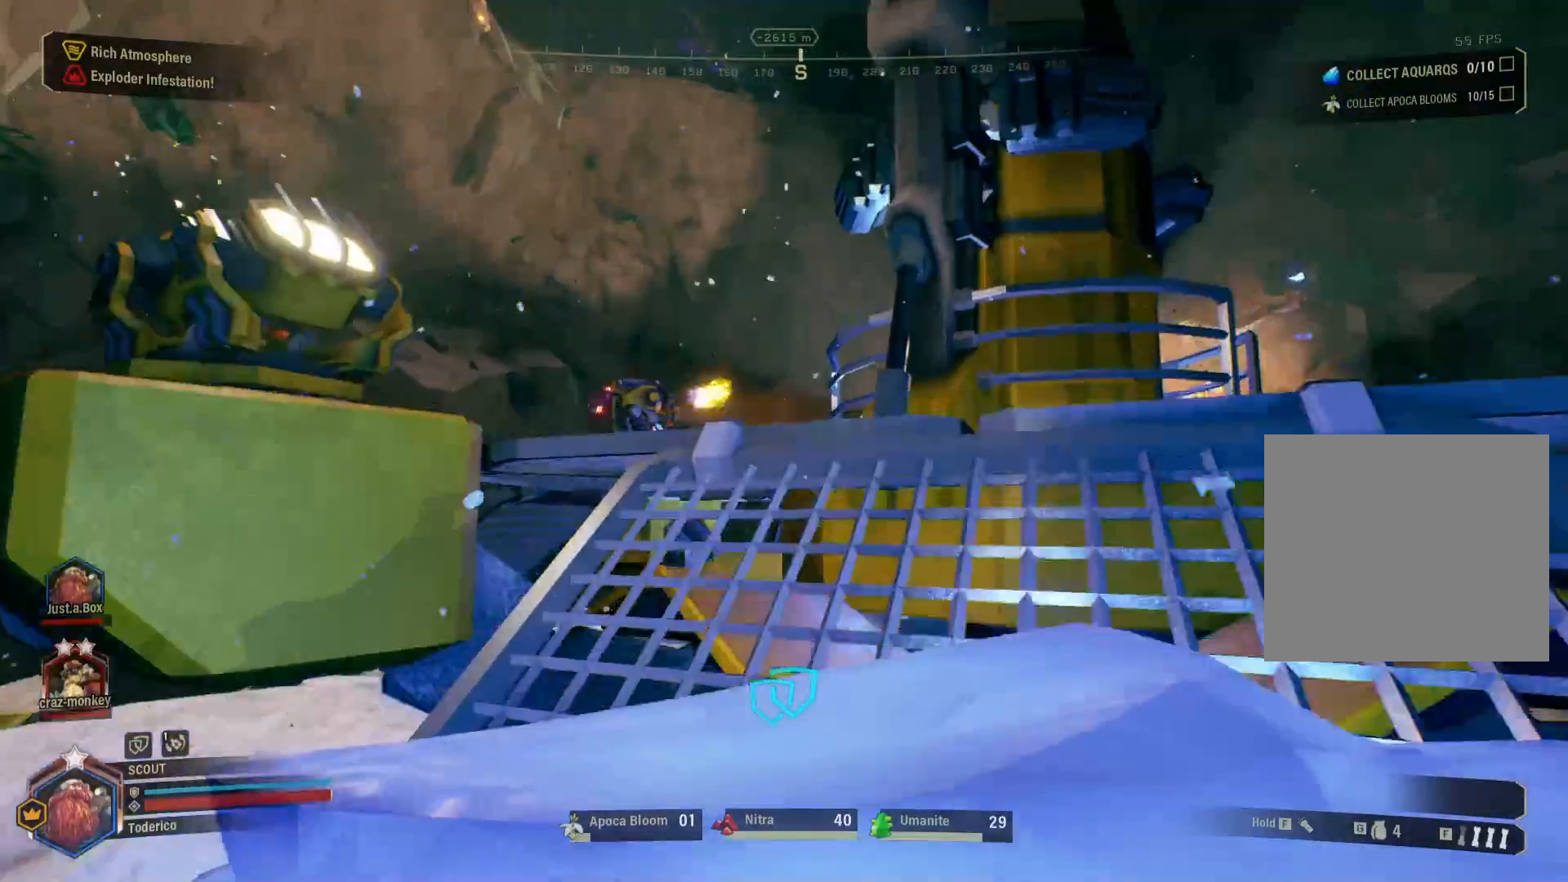
{"keys": ["w"], "events": []}